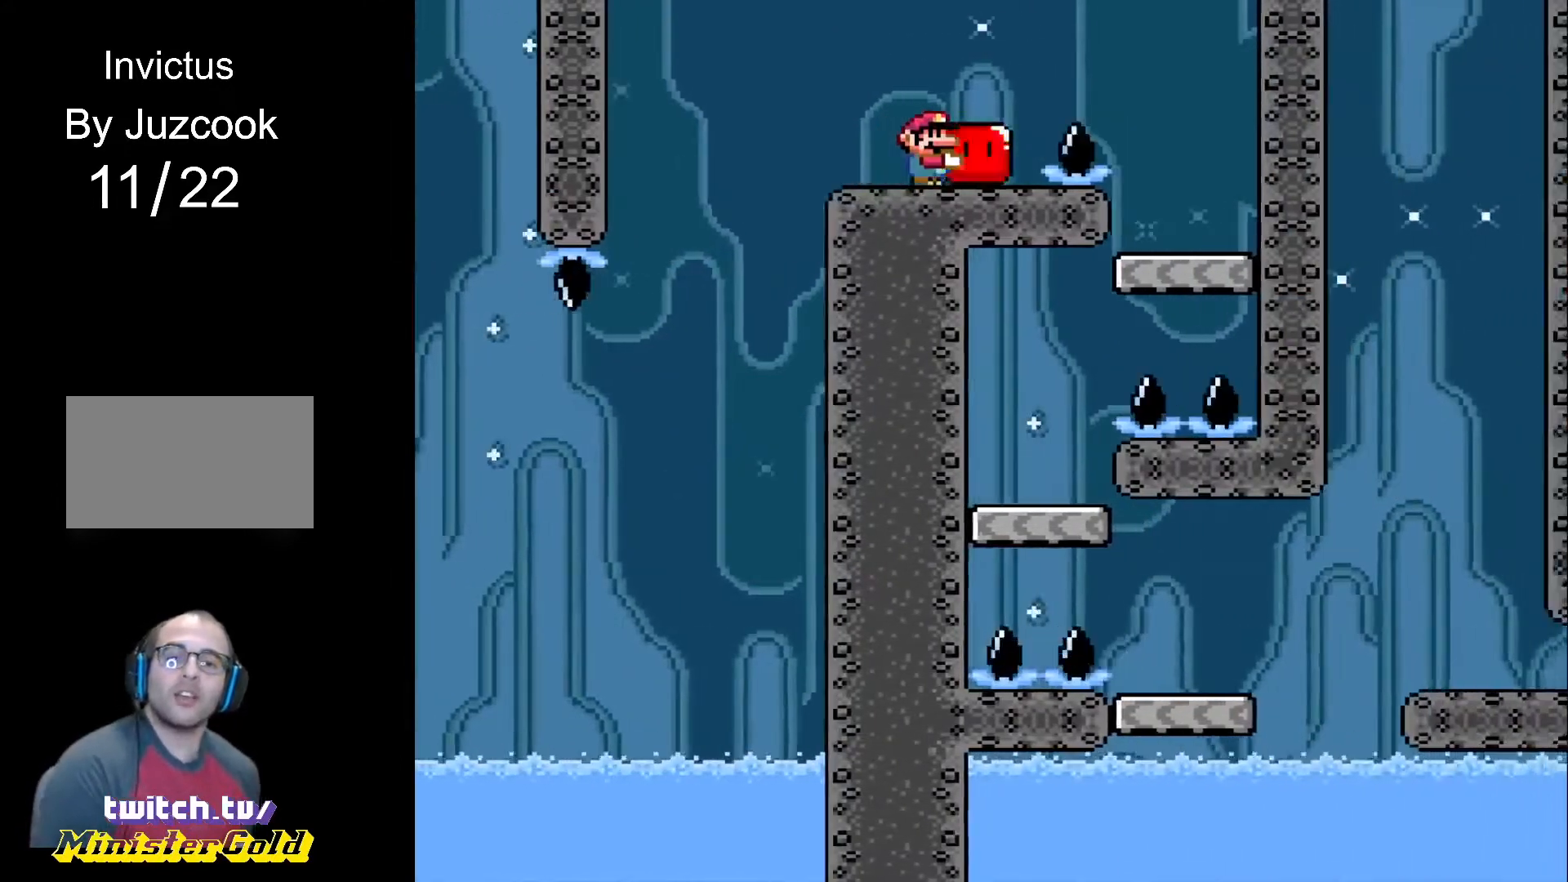
Gameplay with a controller (PlayStation layout); each line is a JSON object with the inputs held at the frame after it. "events" lists button and stick changes between this image and that frame as [ms after this image, input, new state], when the widget could be followed in between. Not read: L2 L3 R2 R3 left_stick right_stick.
{"buttons": ["R1", "DPAD_RIGHT"], "events": [[67, "DPAD_LEFT", "down"], [67, "DPAD_RIGHT", "up"], [167, "CROSS", "up"], [467, "DPAD_LEFT", "up"], [467, "DPAD_RIGHT", "down"]]}
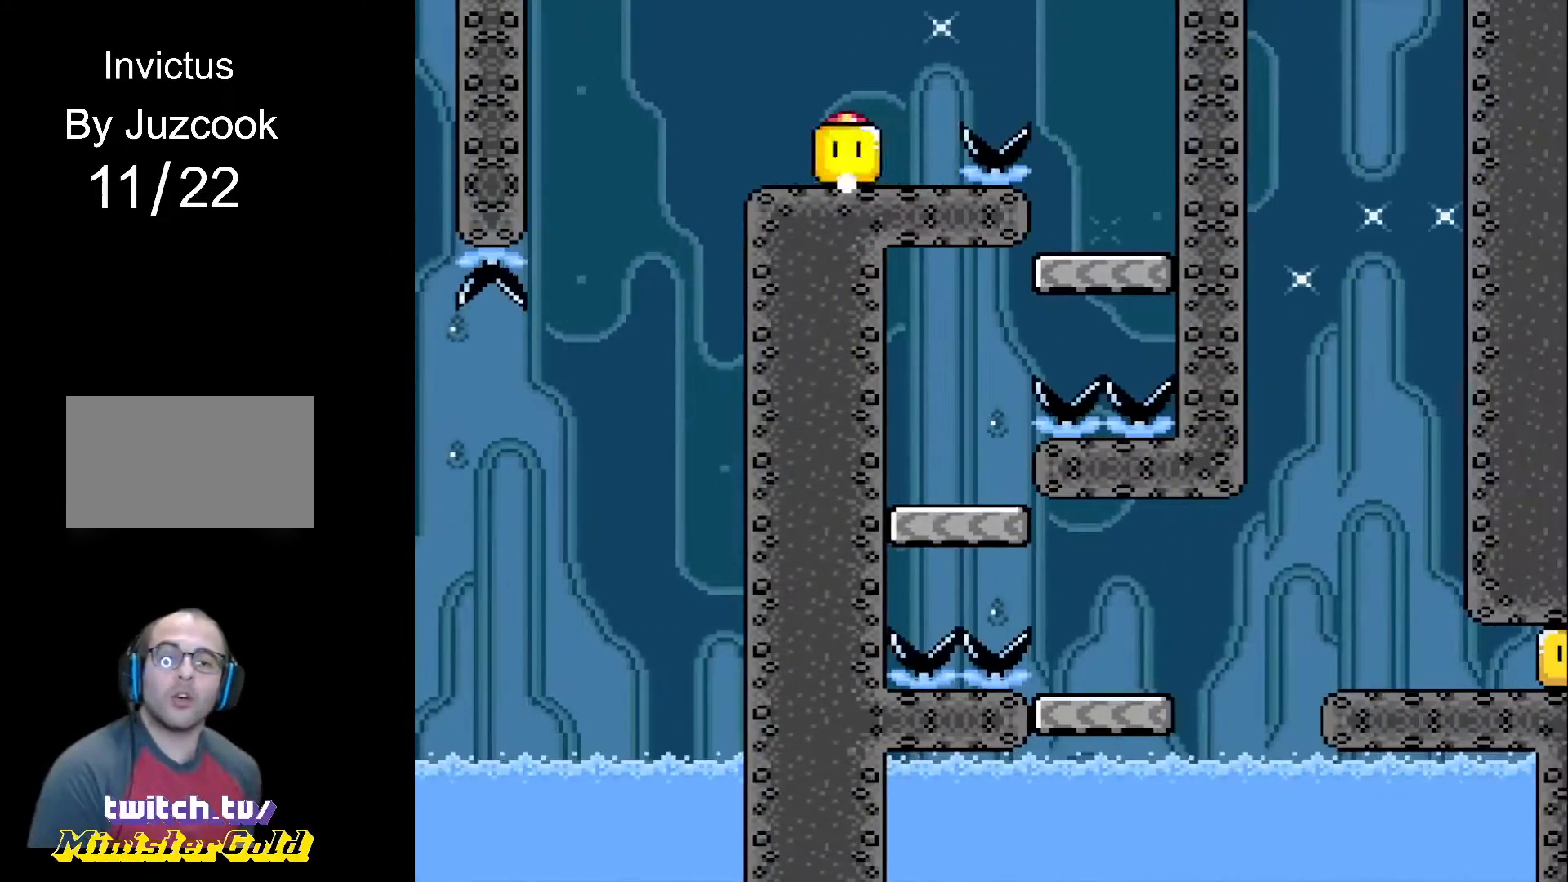
{"buttons": ["CROSS", "R1", "DPAD_RIGHT"], "events": [[133, "DPAD_RIGHT", "up"], [300, "DPAD_RIGHT", "down"], [367, "CROSS", "down"]]}
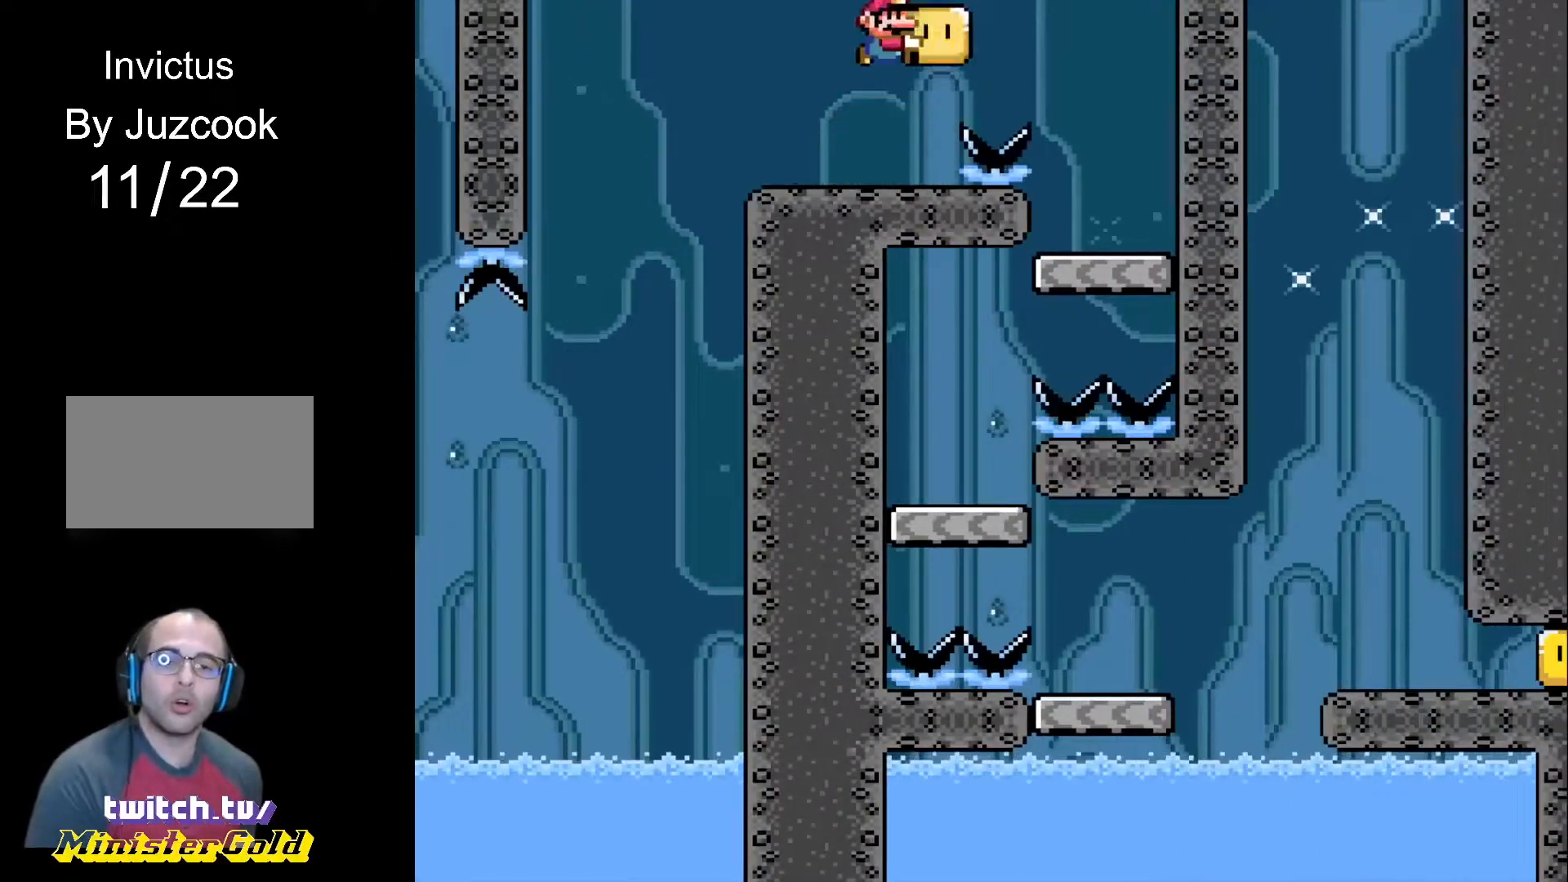
{"buttons": ["R1", "DPAD_LEFT"], "events": [[67, "CROSS", "up"], [434, "DPAD_LEFT", "down"], [434, "DPAD_RIGHT", "up"]]}
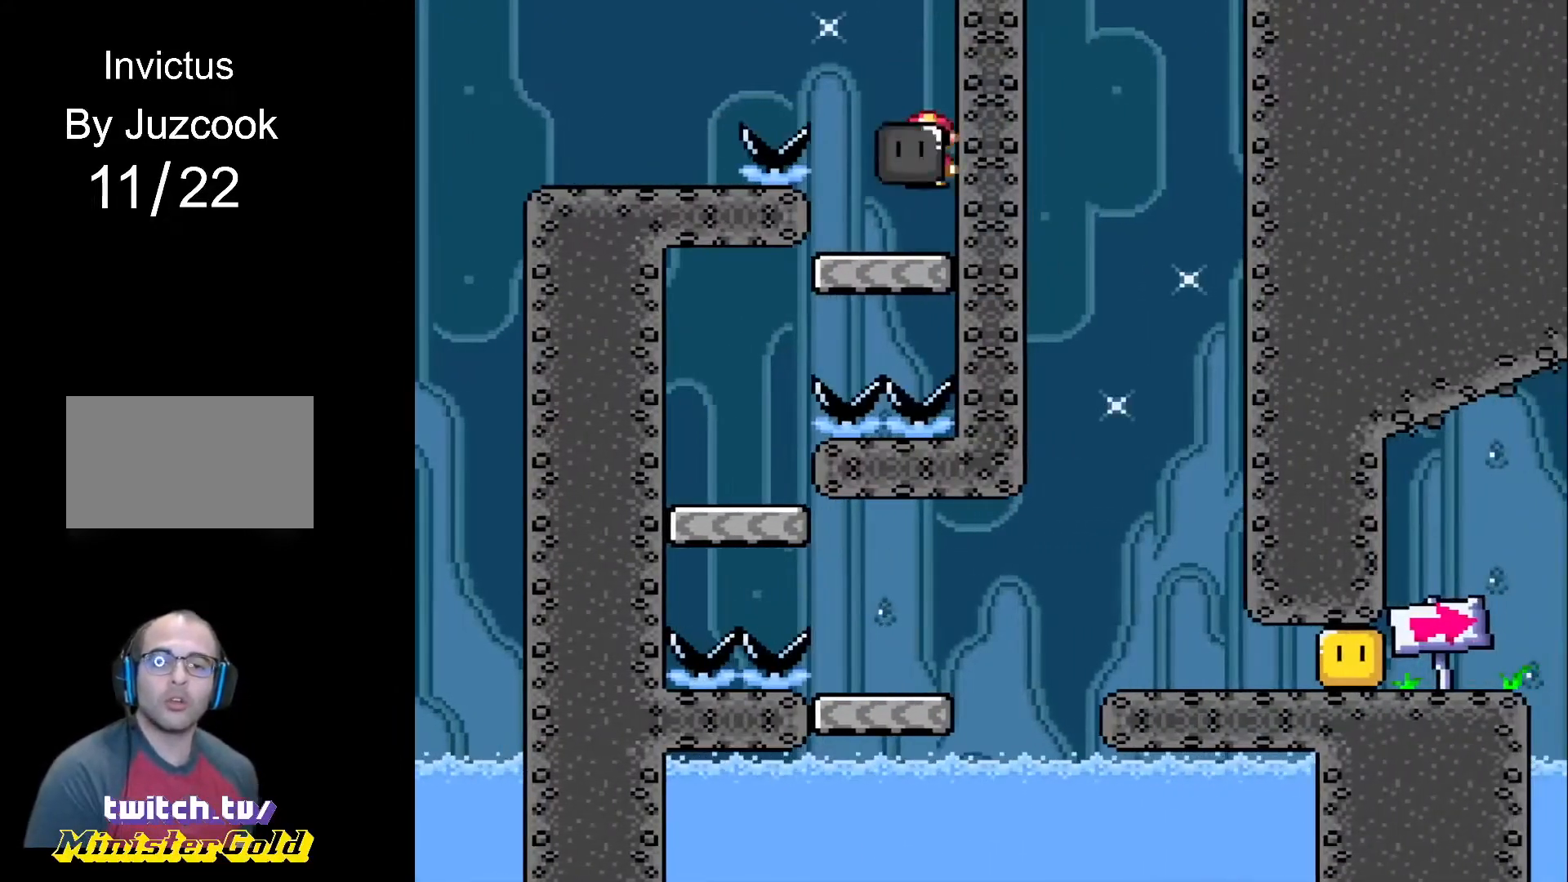
{"buttons": ["R1", "DPAD_LEFT"], "events": []}
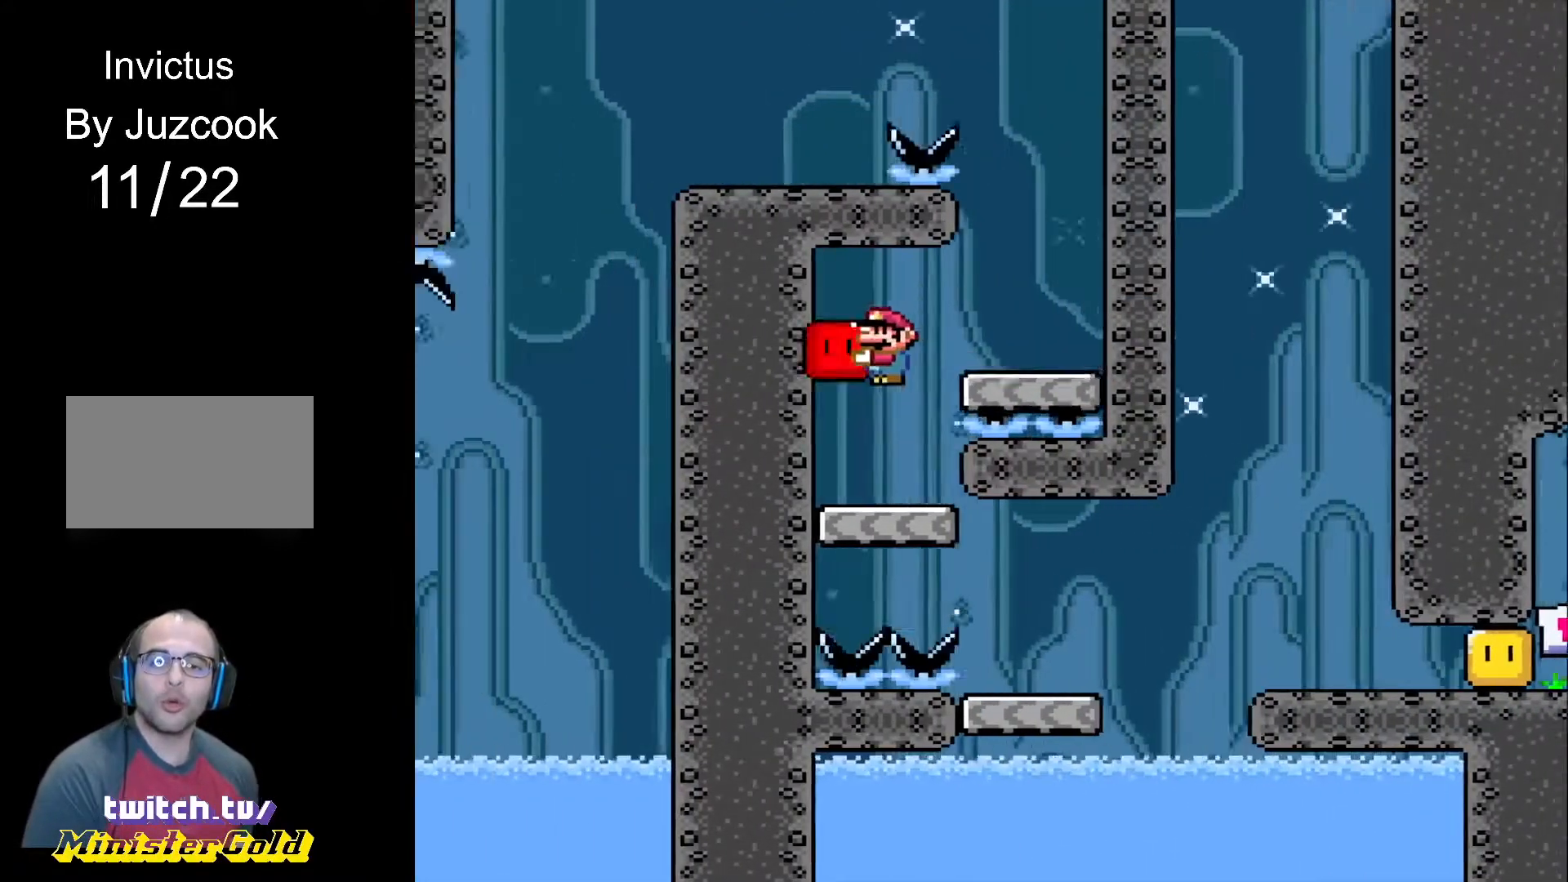
{"buttons": ["R1", "DPAD_RIGHT"], "events": [[134, "DPAD_LEFT", "up"], [134, "DPAD_RIGHT", "down"]]}
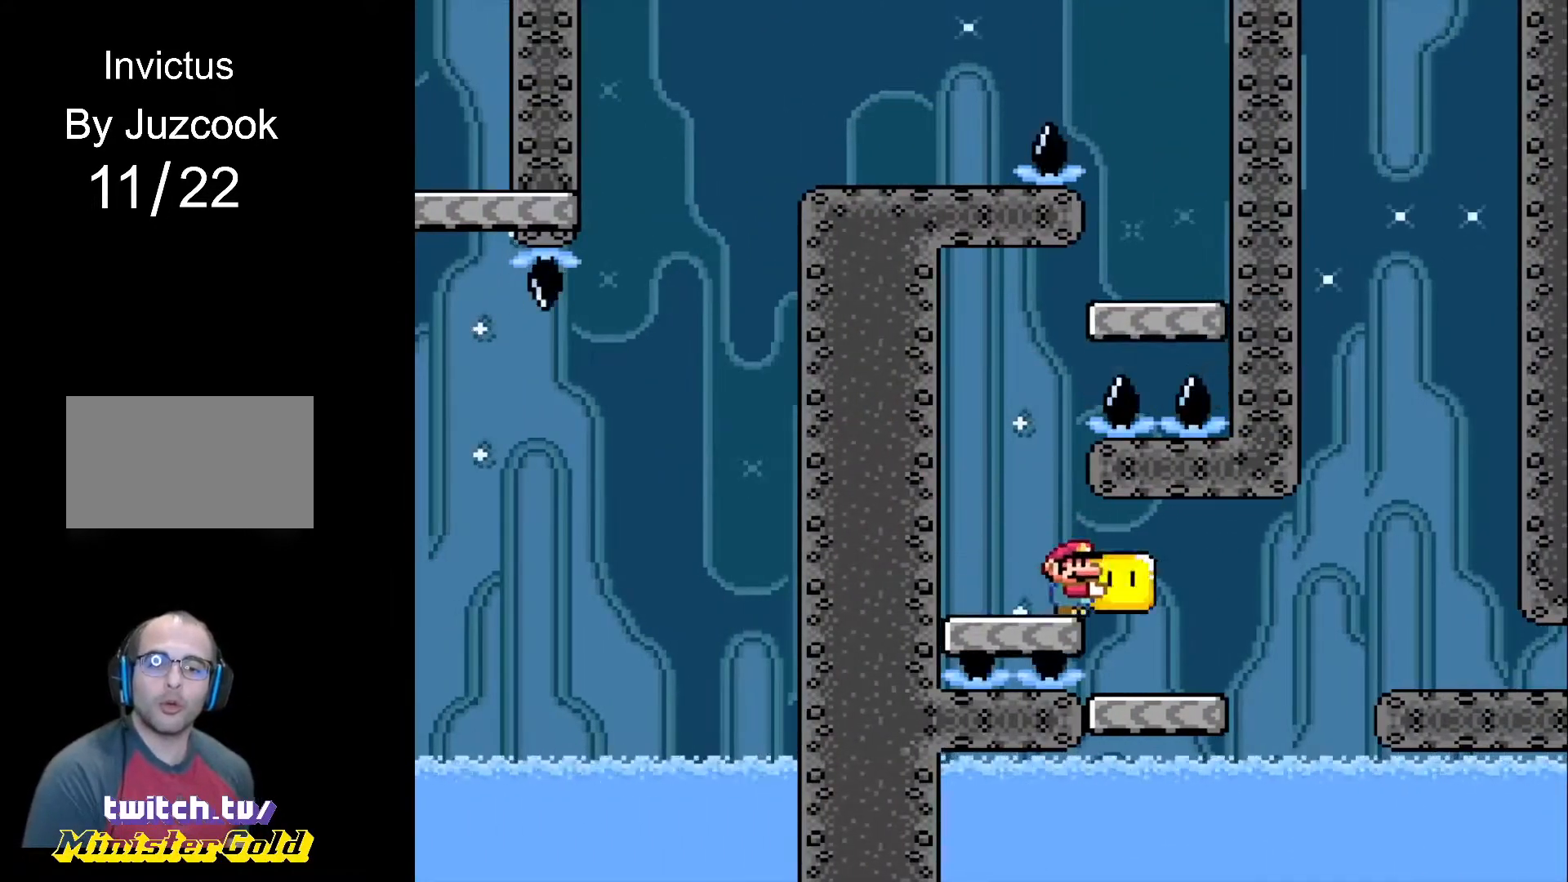
{"buttons": ["CROSS", "R1", "DPAD_RIGHT"], "events": [[300, "CROSS", "down"]]}
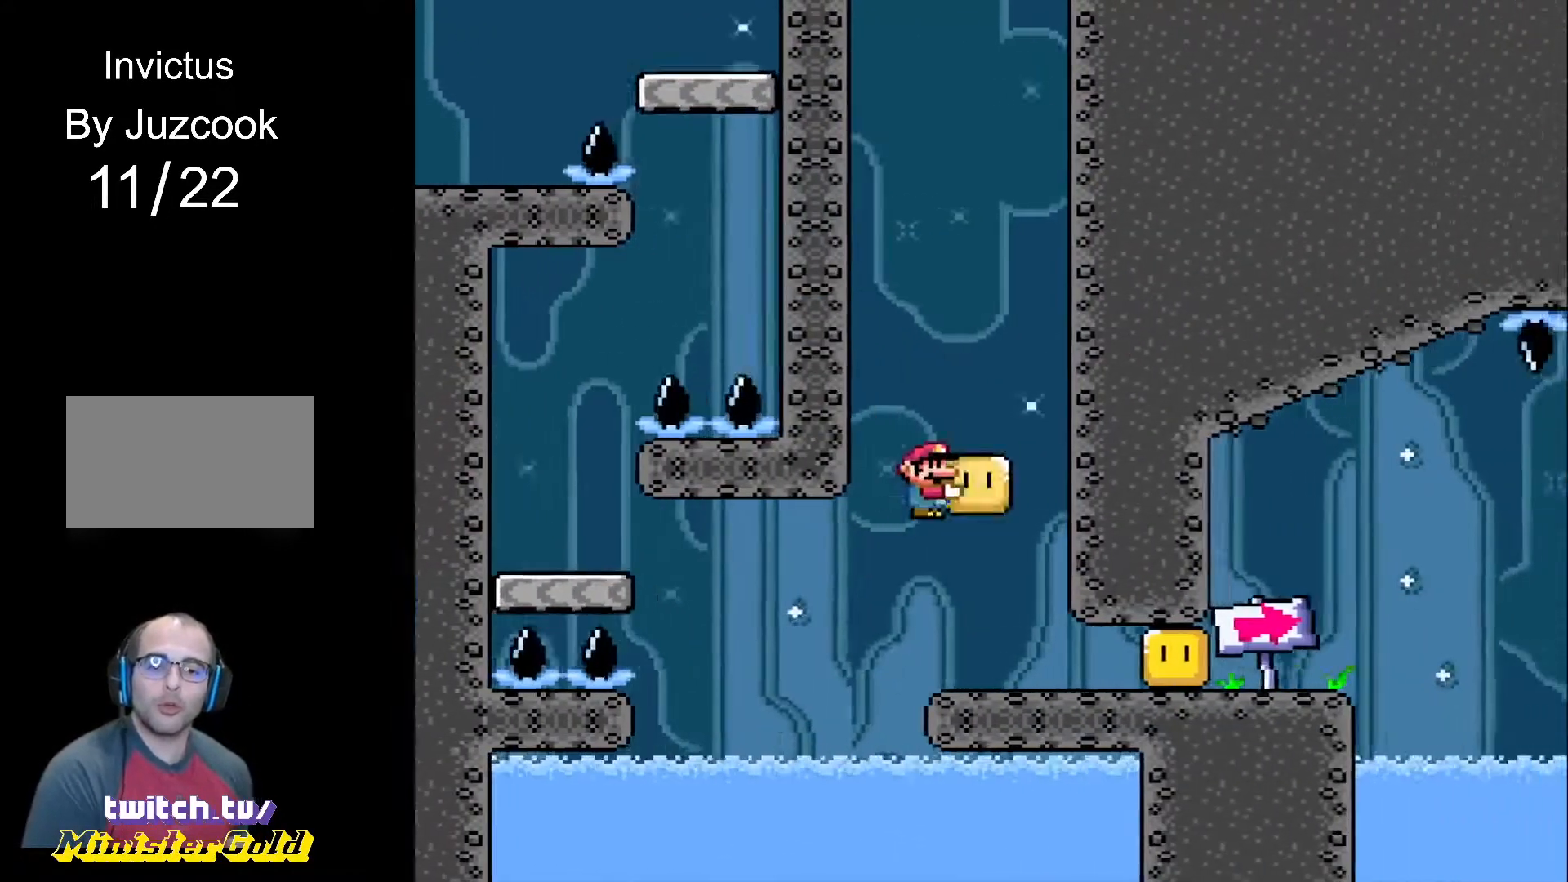
{"buttons": ["R1", "DPAD_RIGHT"], "events": [[33, "CROSS", "up"], [267, "DPAD_LEFT", "down"], [267, "DPAD_RIGHT", "up"], [467, "DPAD_LEFT", "up"], [467, "DPAD_RIGHT", "down"]]}
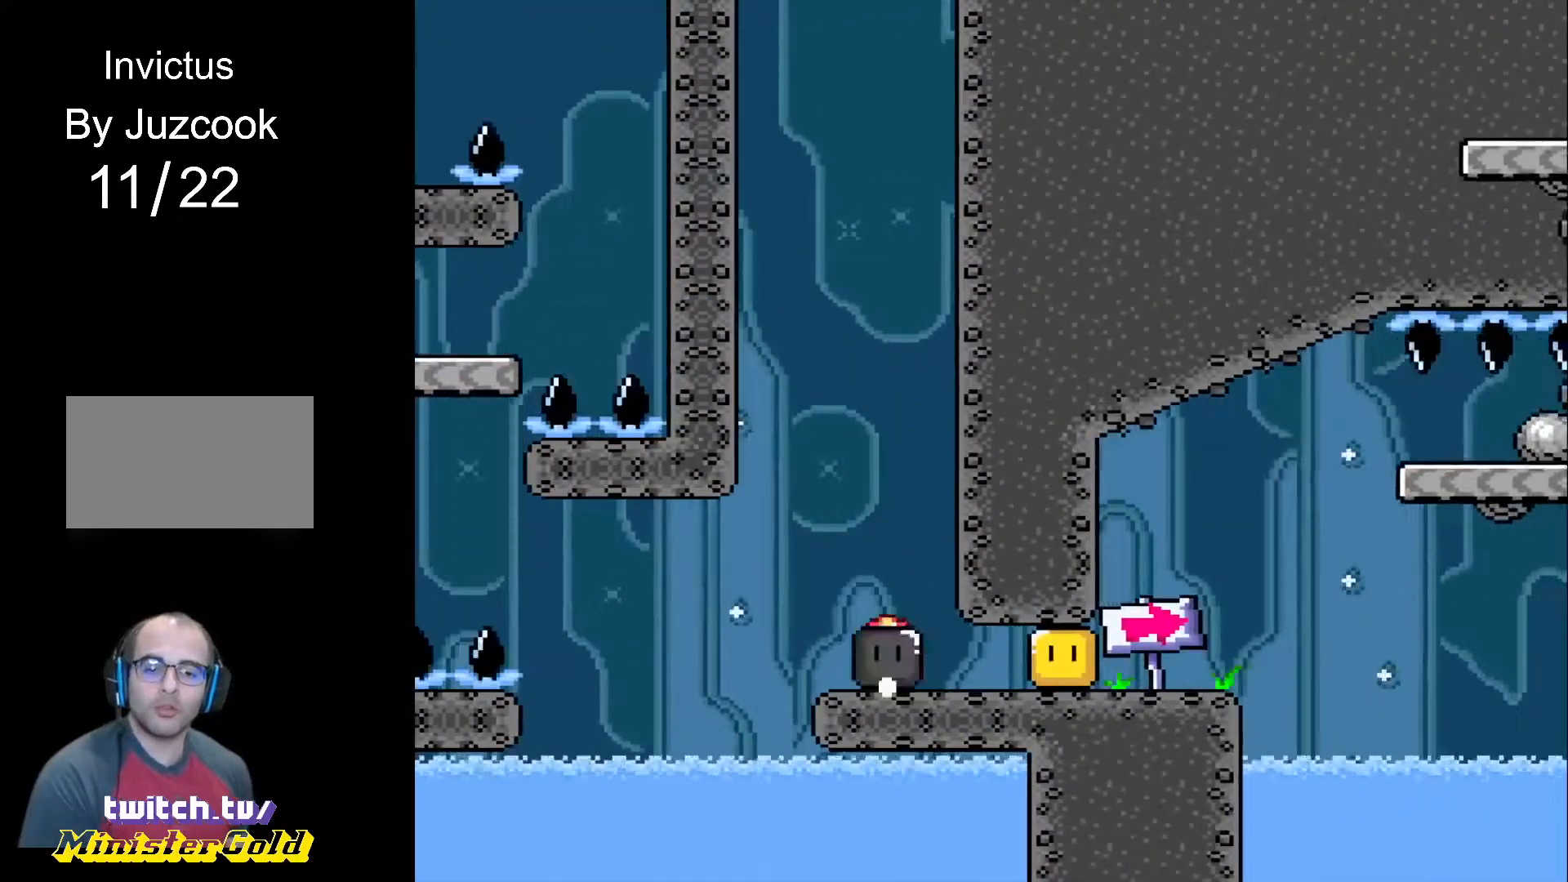
{"buttons": ["R1", "DPAD_RIGHT"], "events": [[66, "R1", "up"], [133, "R1", "down"], [233, "DPAD_DOWN", "down"], [267, "DPAD_DOWN", "up"], [267, "DPAD_RIGHT", "up"], [300, "DPAD_LEFT", "down"], [333, "DPAD_LEFT", "up"], [333, "DPAD_RIGHT", "down"]]}
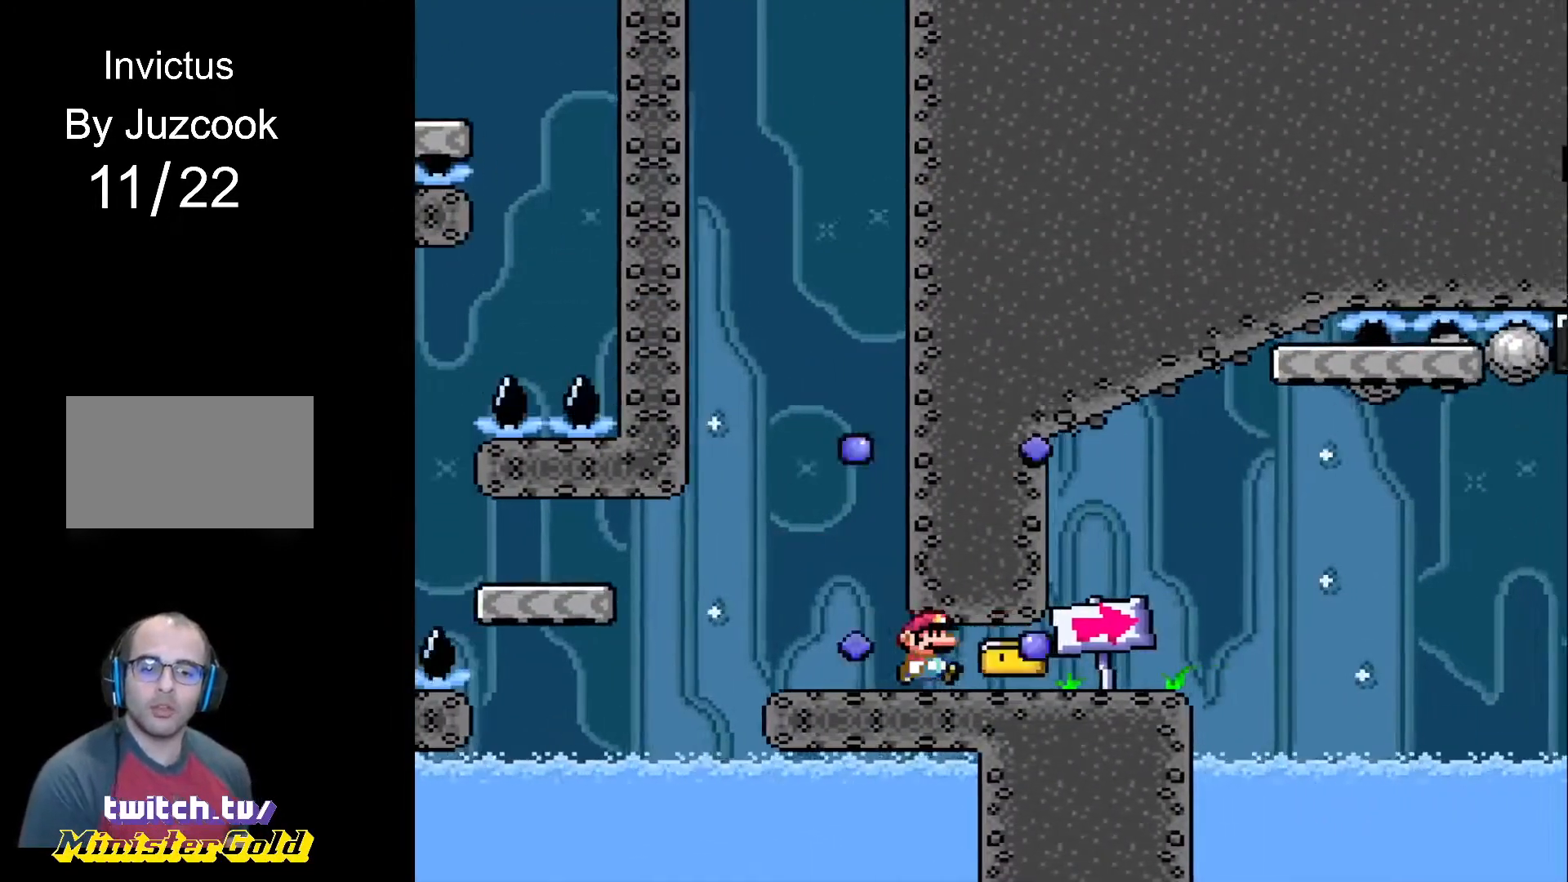
{"buttons": ["R1", "DPAD_RIGHT"], "events": [[267, "DPAD_RIGHT", "up"], [267, "DPAD_UP", "down"], [300, "DPAD_LEFT", "down"], [300, "DPAD_UP", "up"], [401, "DPAD_LEFT", "up"], [467, "DPAD_RIGHT", "down"]]}
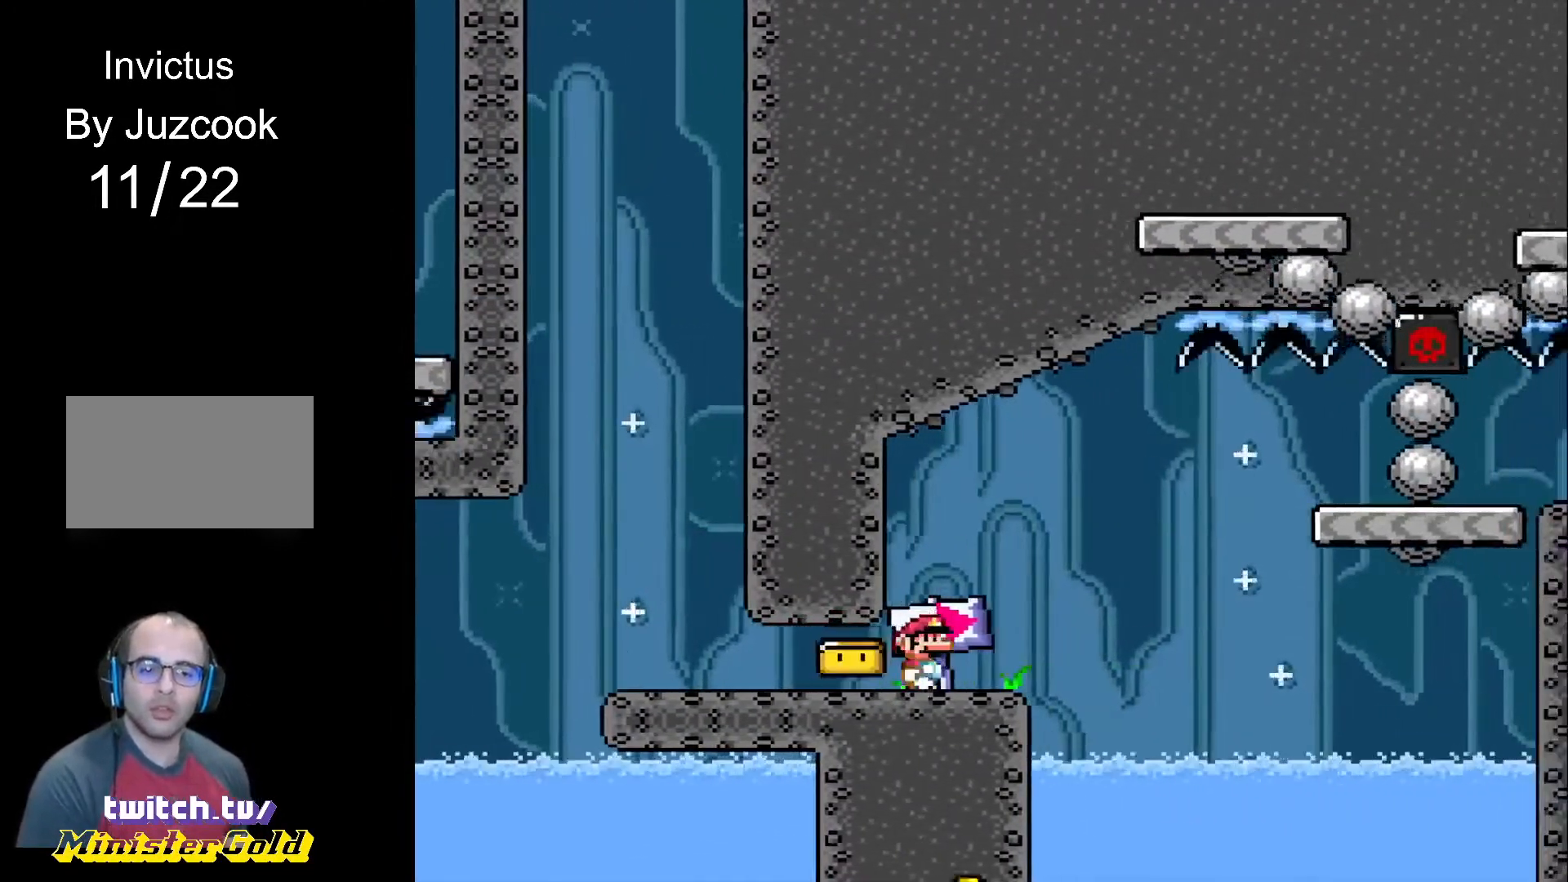
{"buttons": ["R1"], "events": [[66, "DPAD_RIGHT", "up"], [233, "DPAD_LEFT", "down"], [300, "DPAD_LEFT", "up"], [400, "DPAD_RIGHT", "down"], [500, "DPAD_RIGHT", "up"]]}
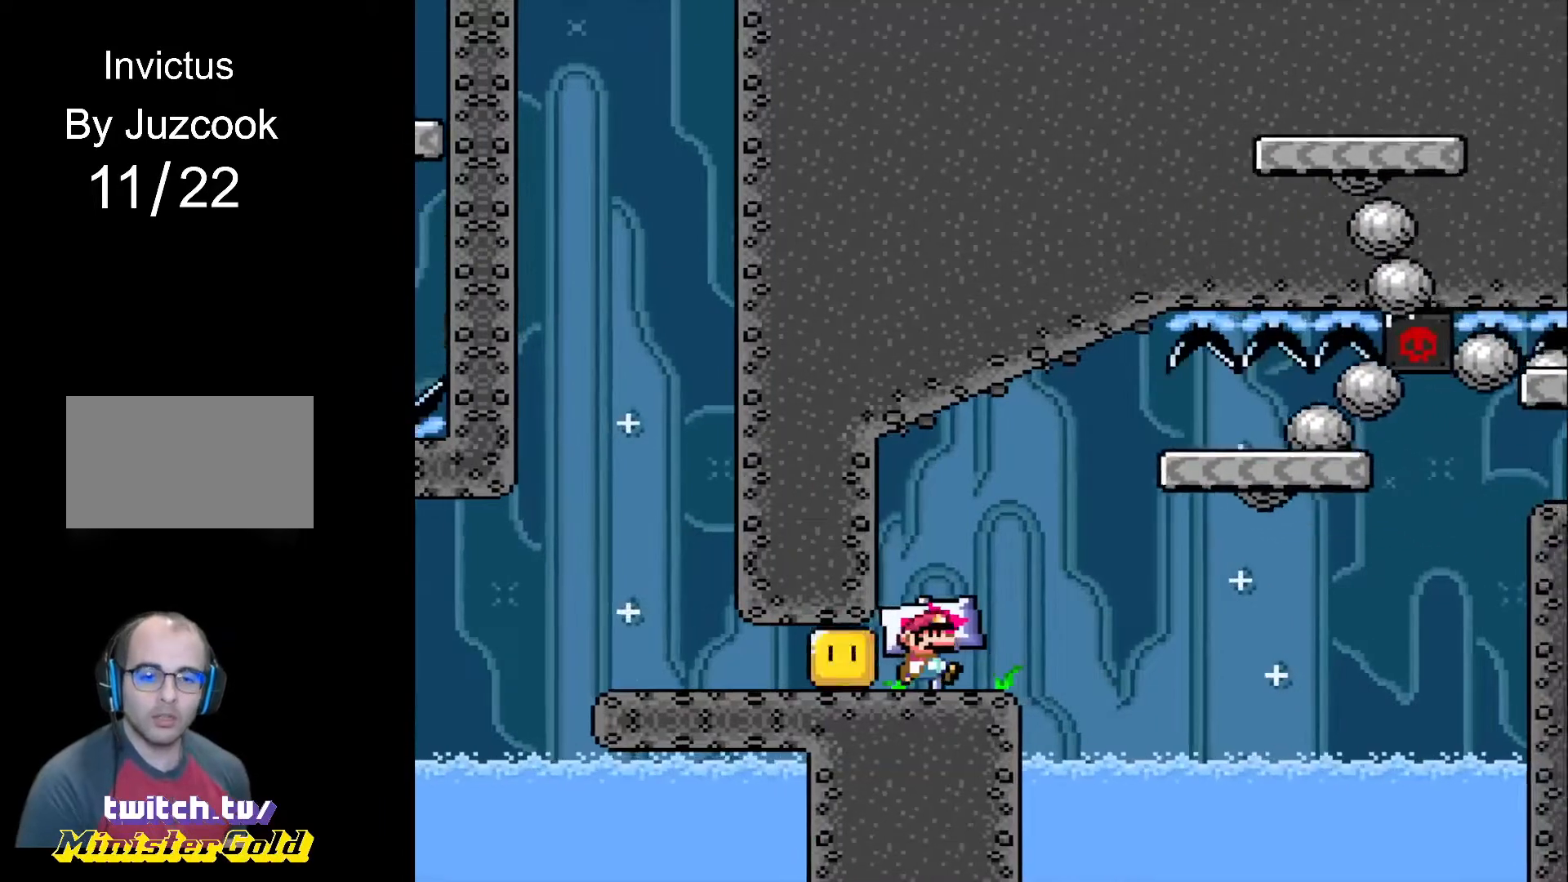
{"buttons": ["R1"], "events": []}
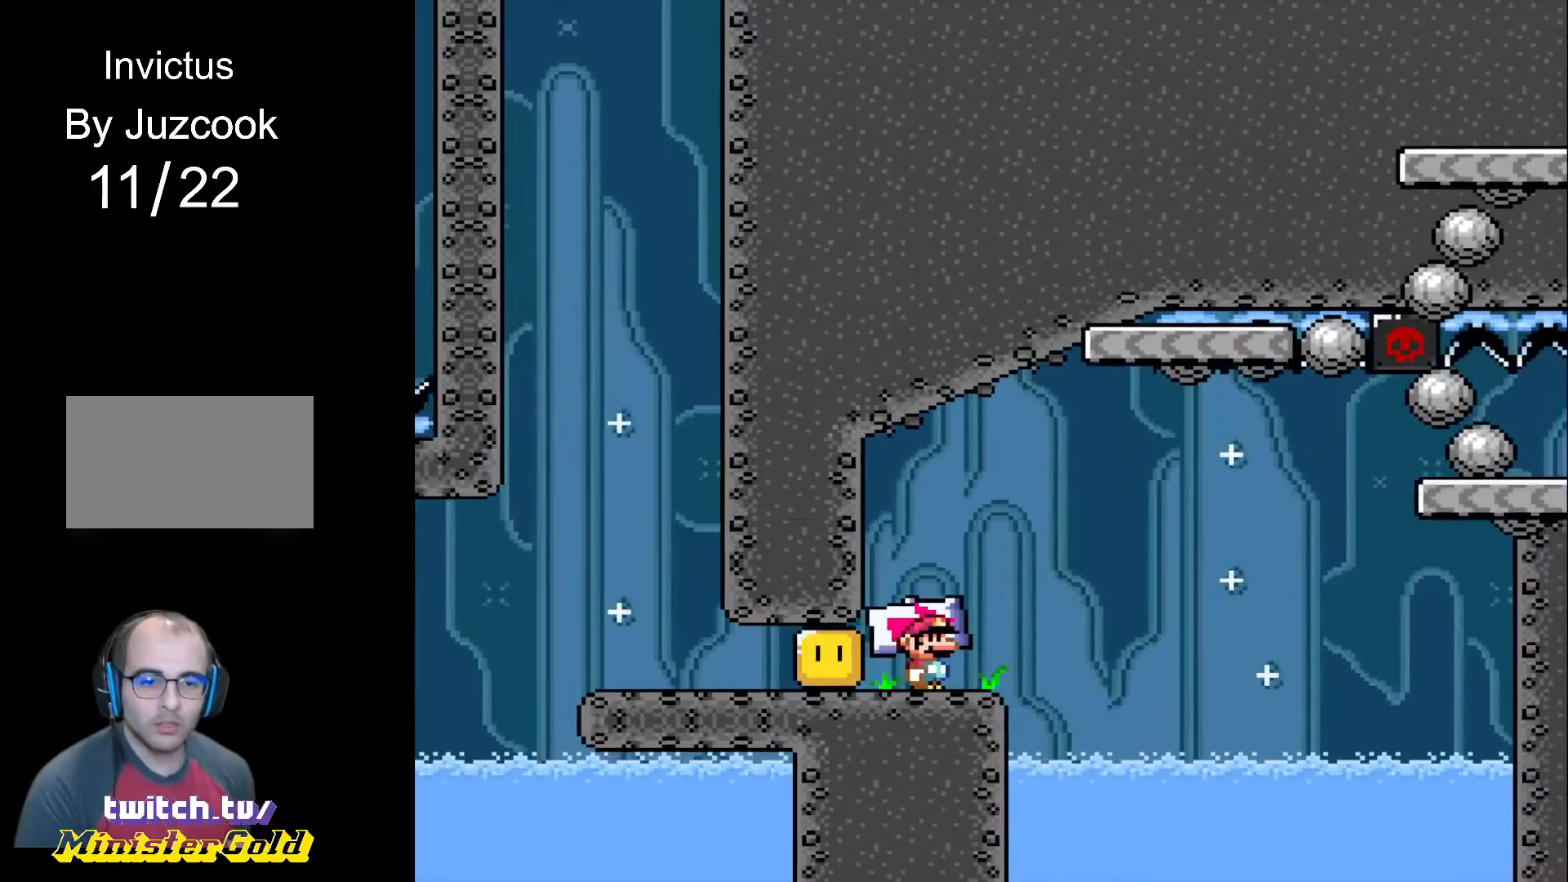
{"buttons": ["R1"], "events": []}
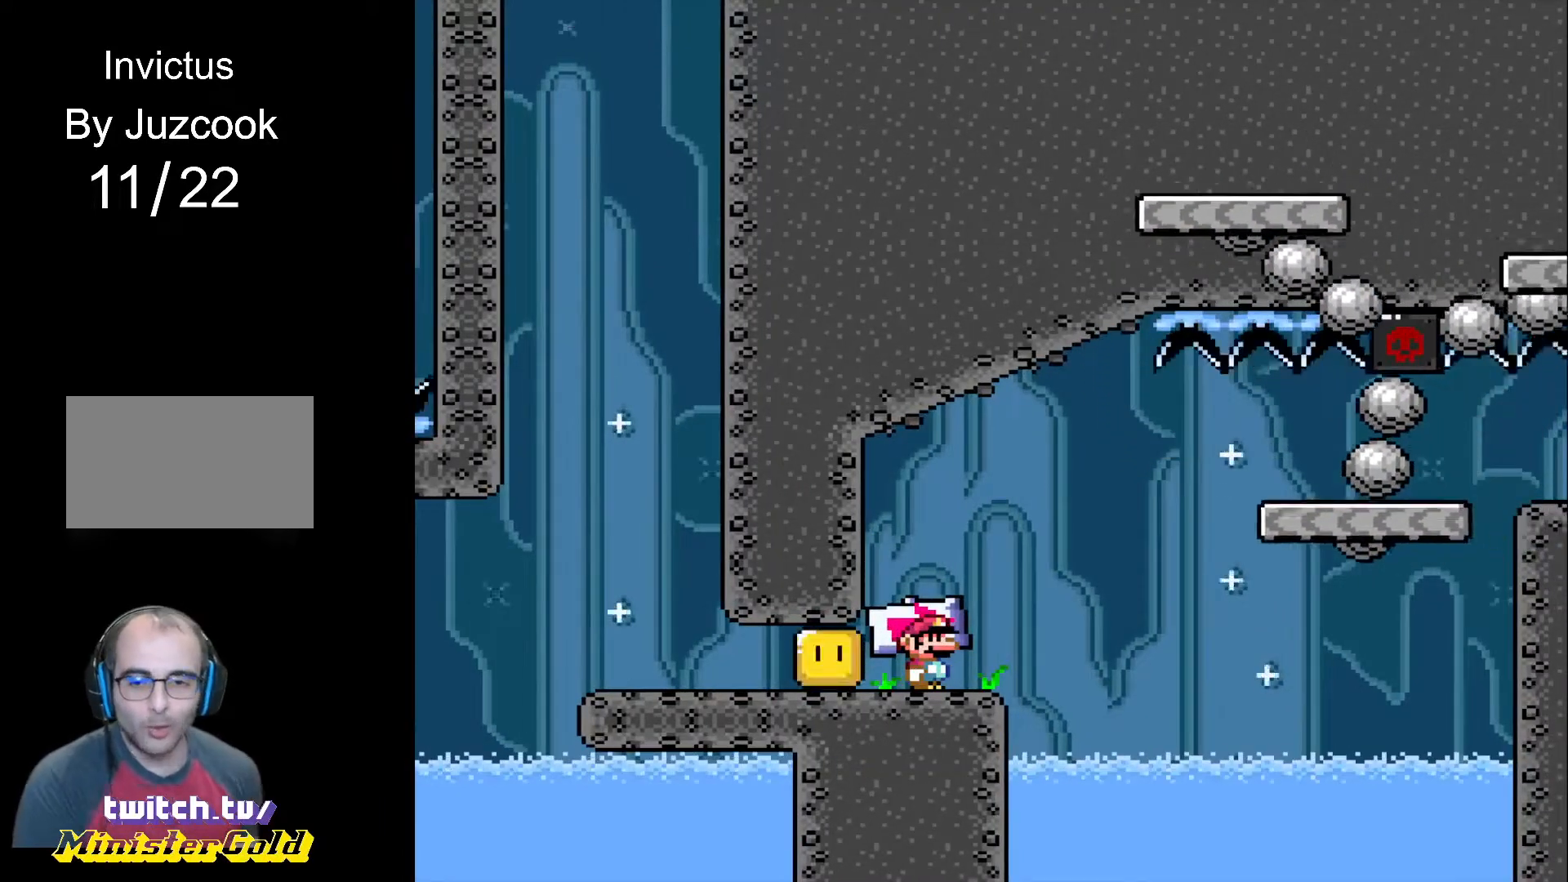
{"buttons": ["CIRCLE", "R1"], "events": [[200, "CIRCLE", "down"]]}
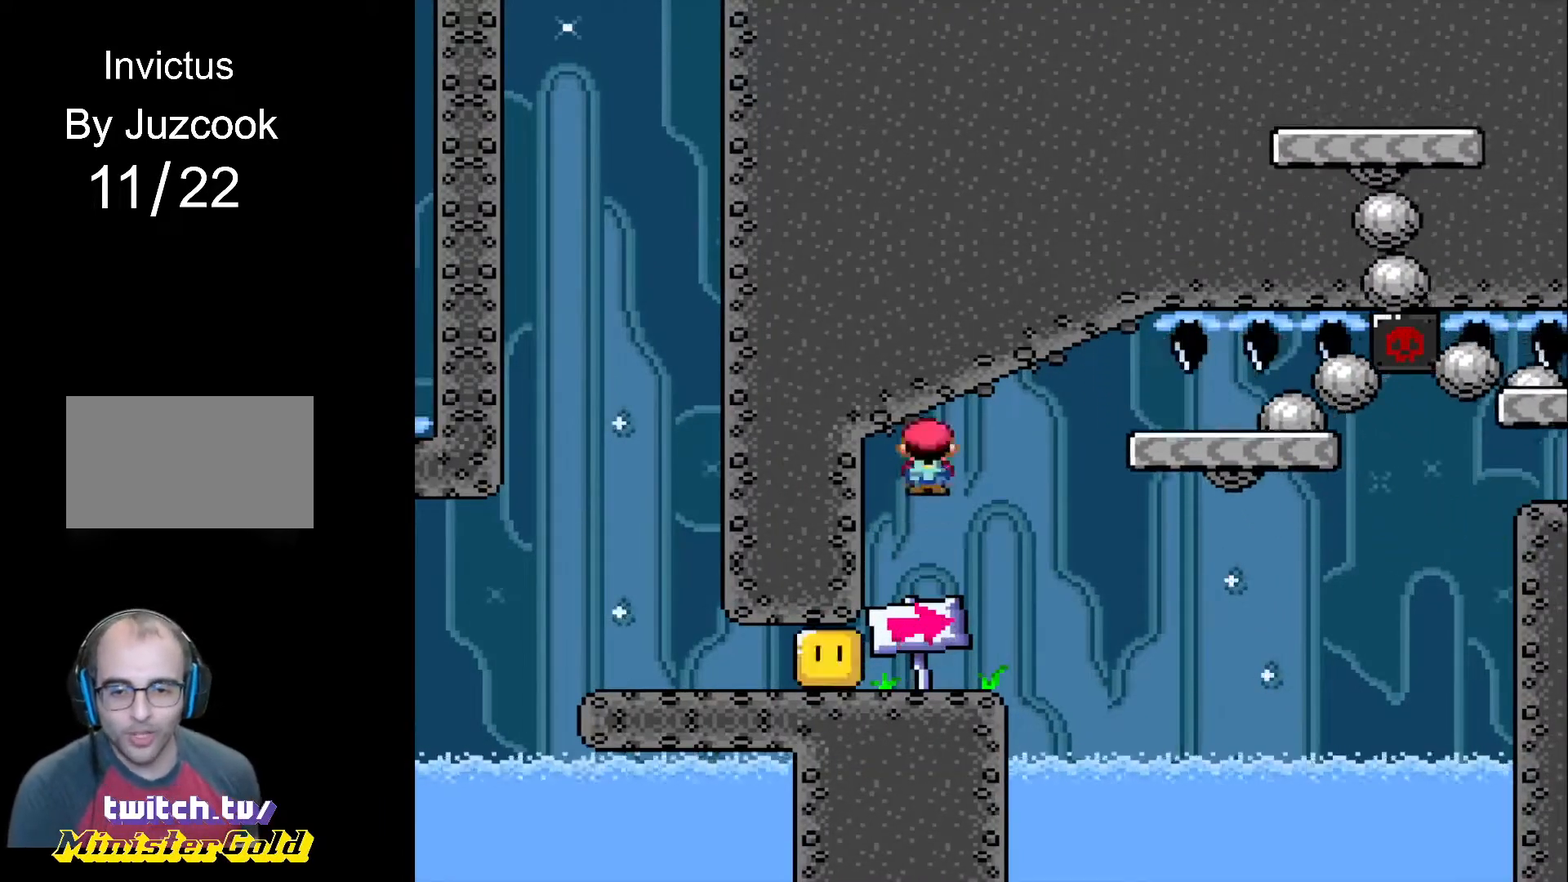
{"buttons": ["R1"], "events": [[166, "CIRCLE", "up"]]}
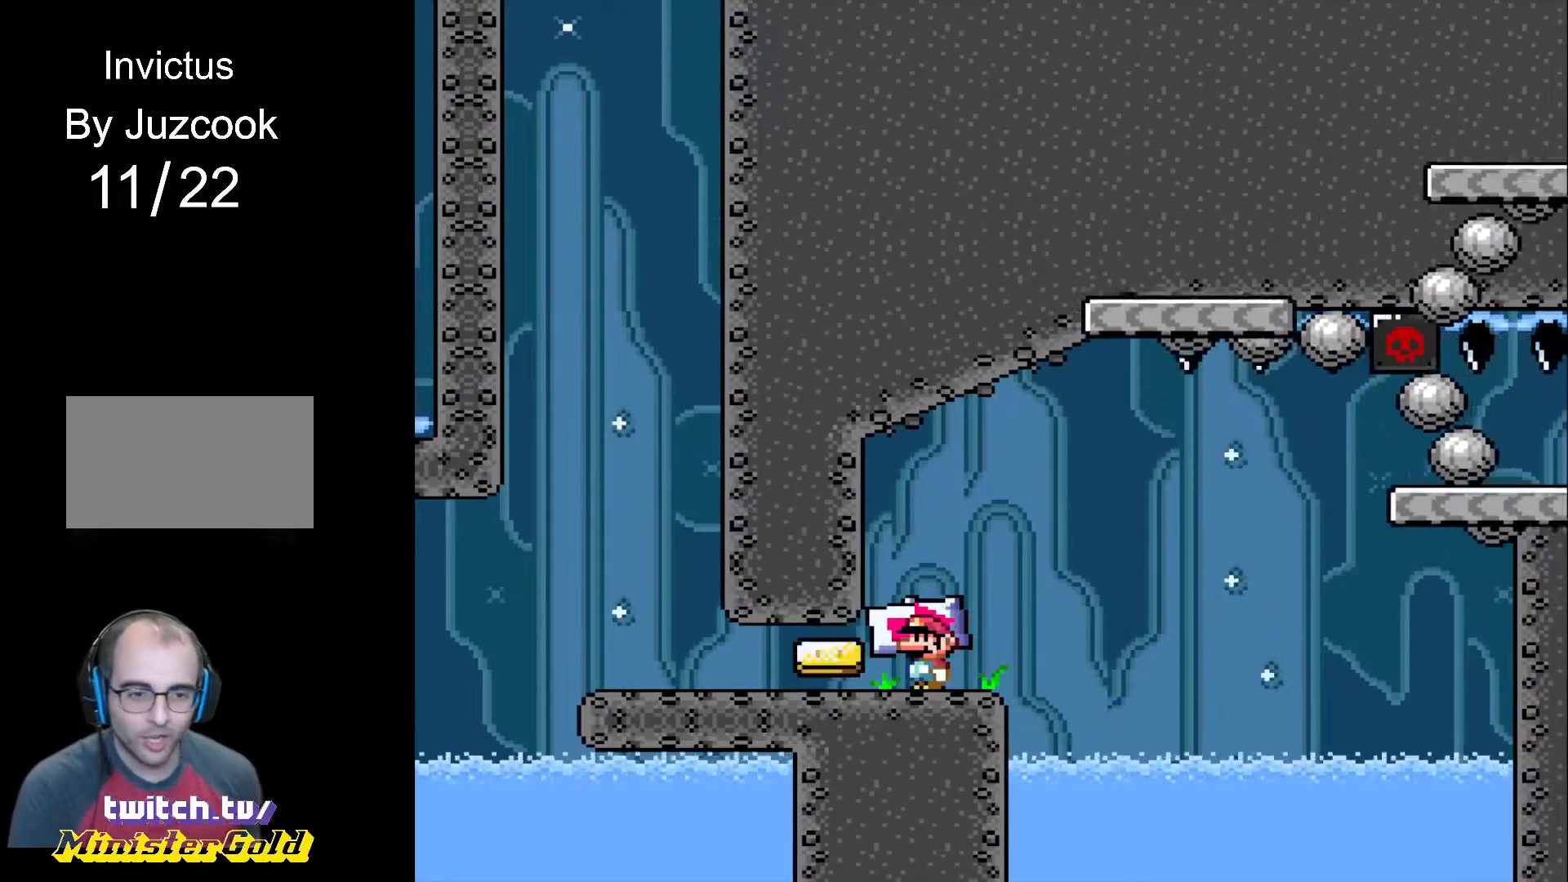
{"buttons": ["R1"], "events": []}
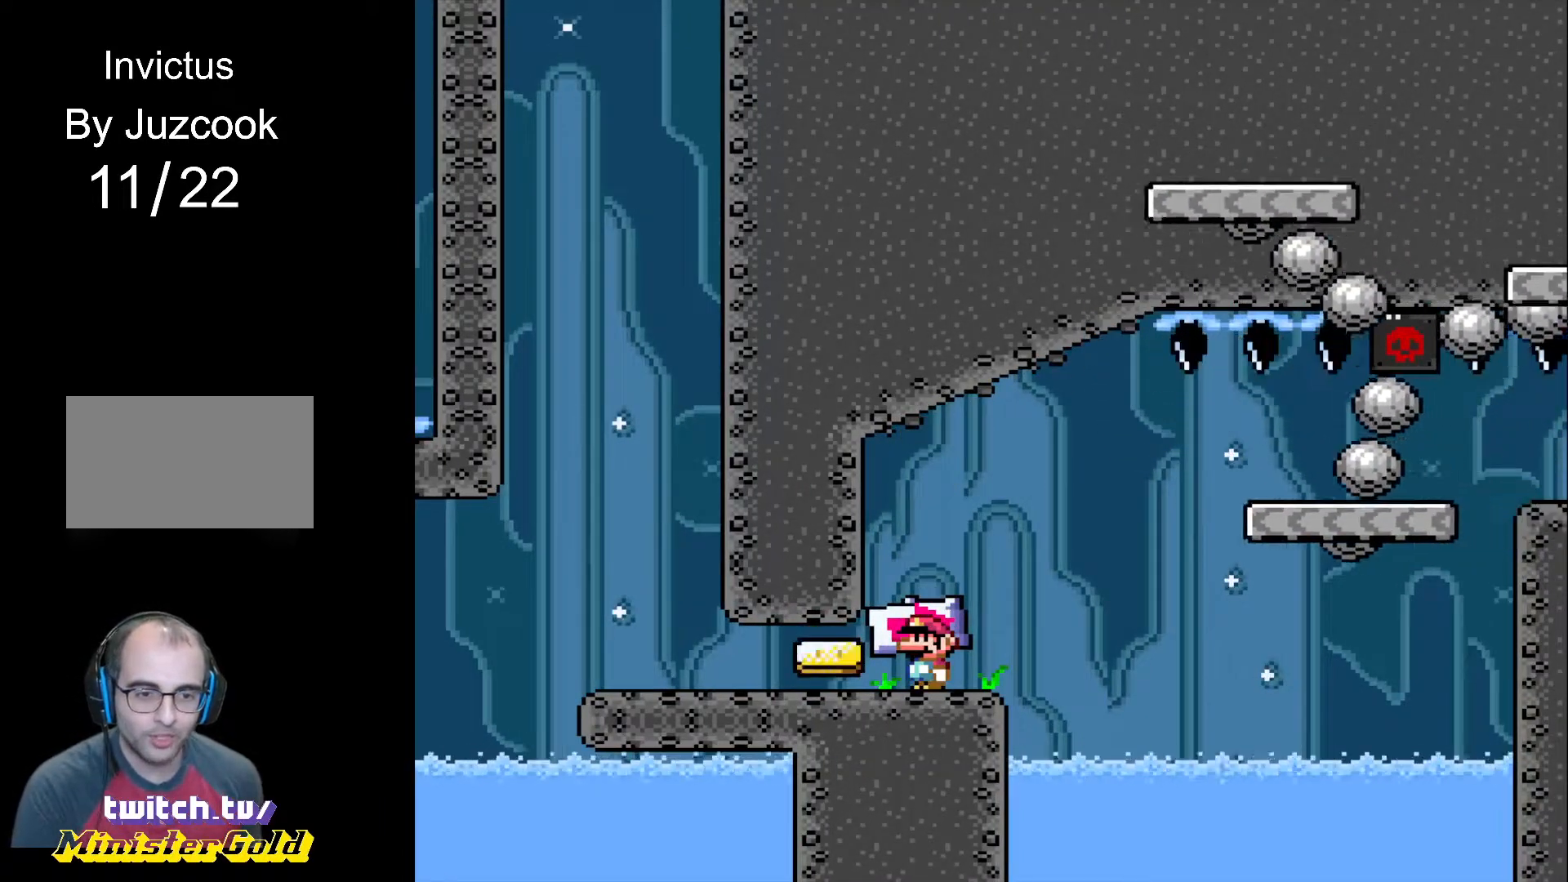
{"buttons": ["R1"], "events": []}
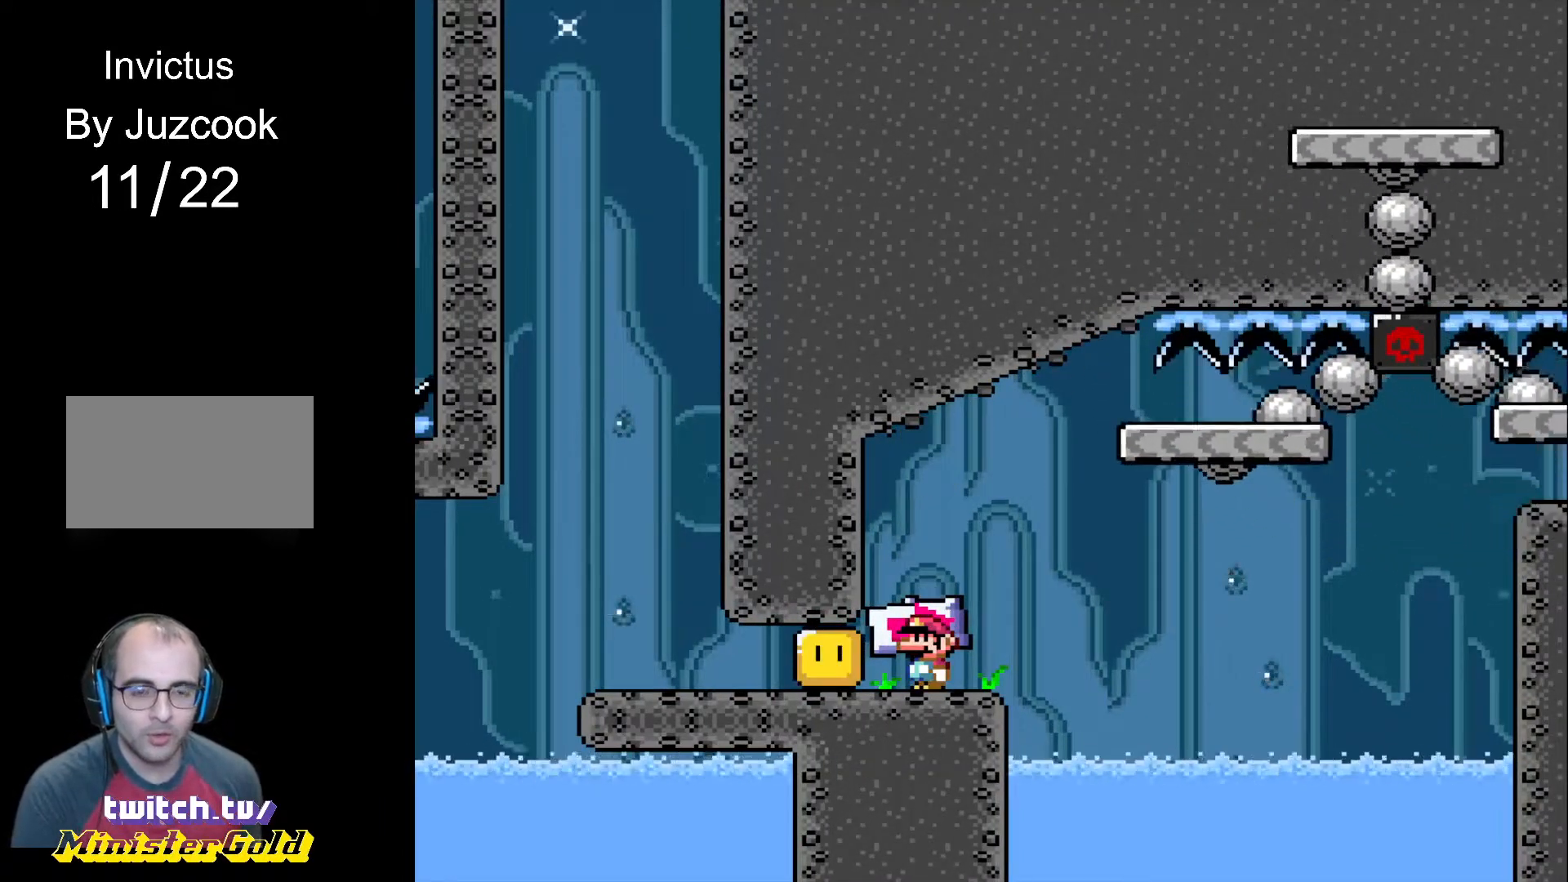
{"buttons": ["CIRCLE", "R1"], "events": [[67, "CIRCLE", "down"]]}
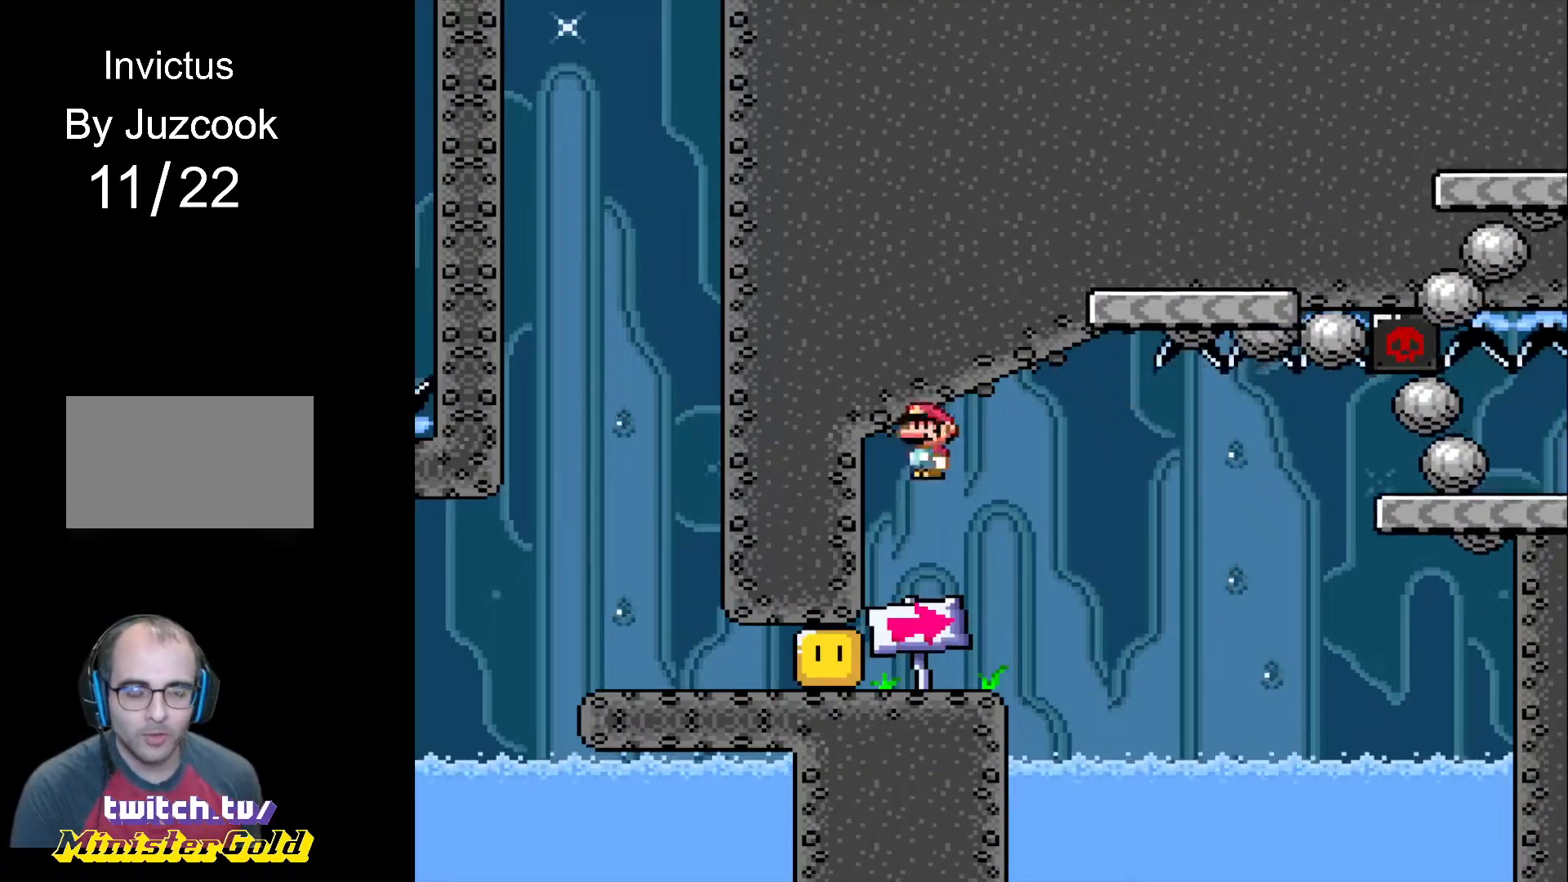
{"buttons": ["CIRCLE", "R1"], "events": []}
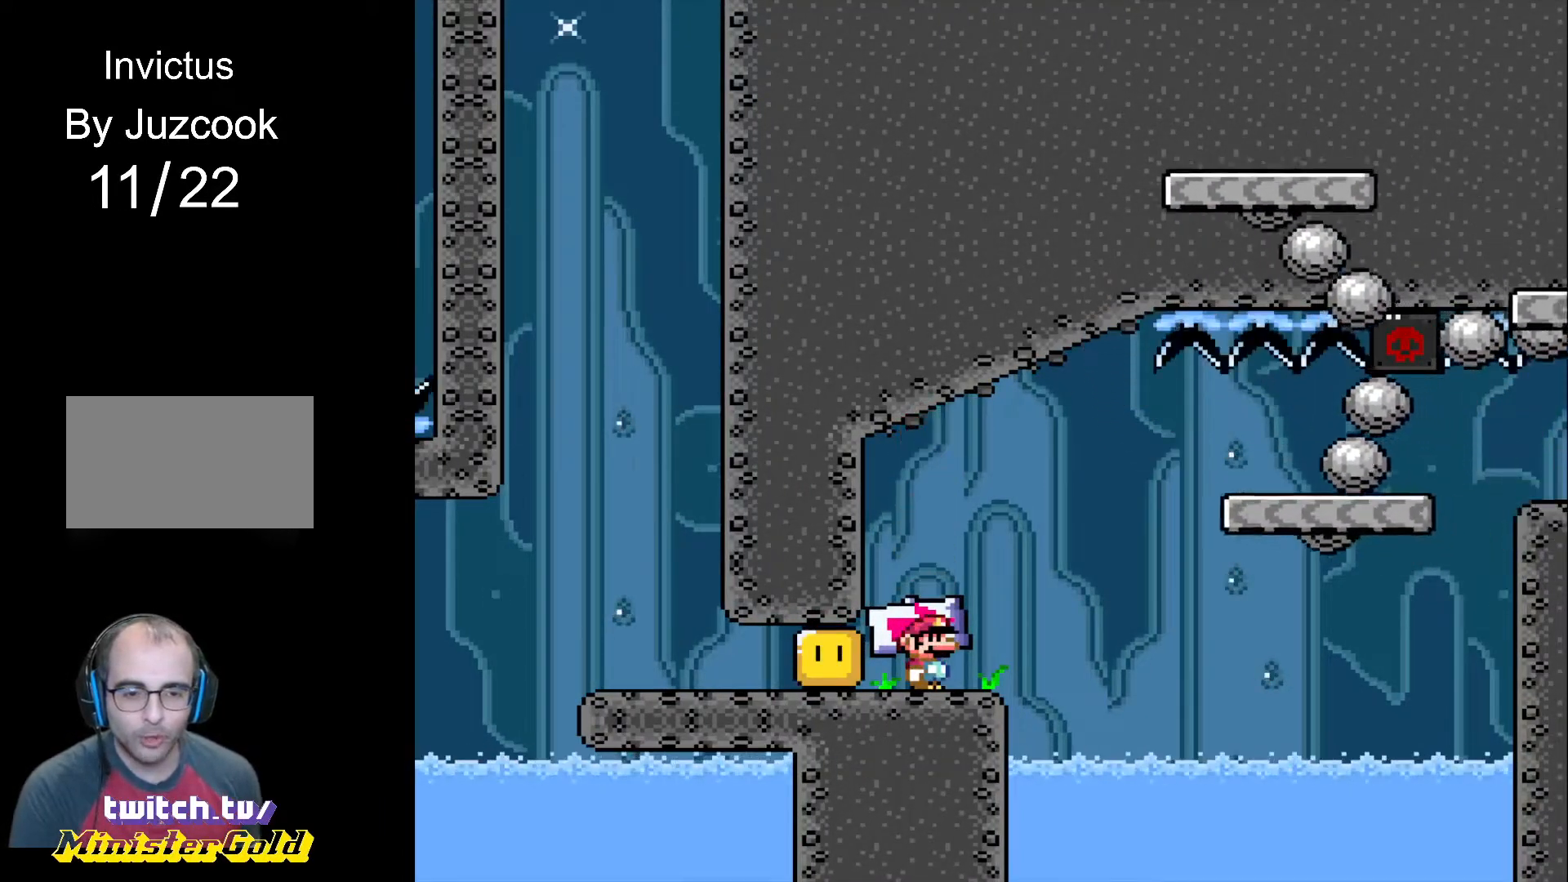
{"buttons": ["CIRCLE", "R1"], "events": []}
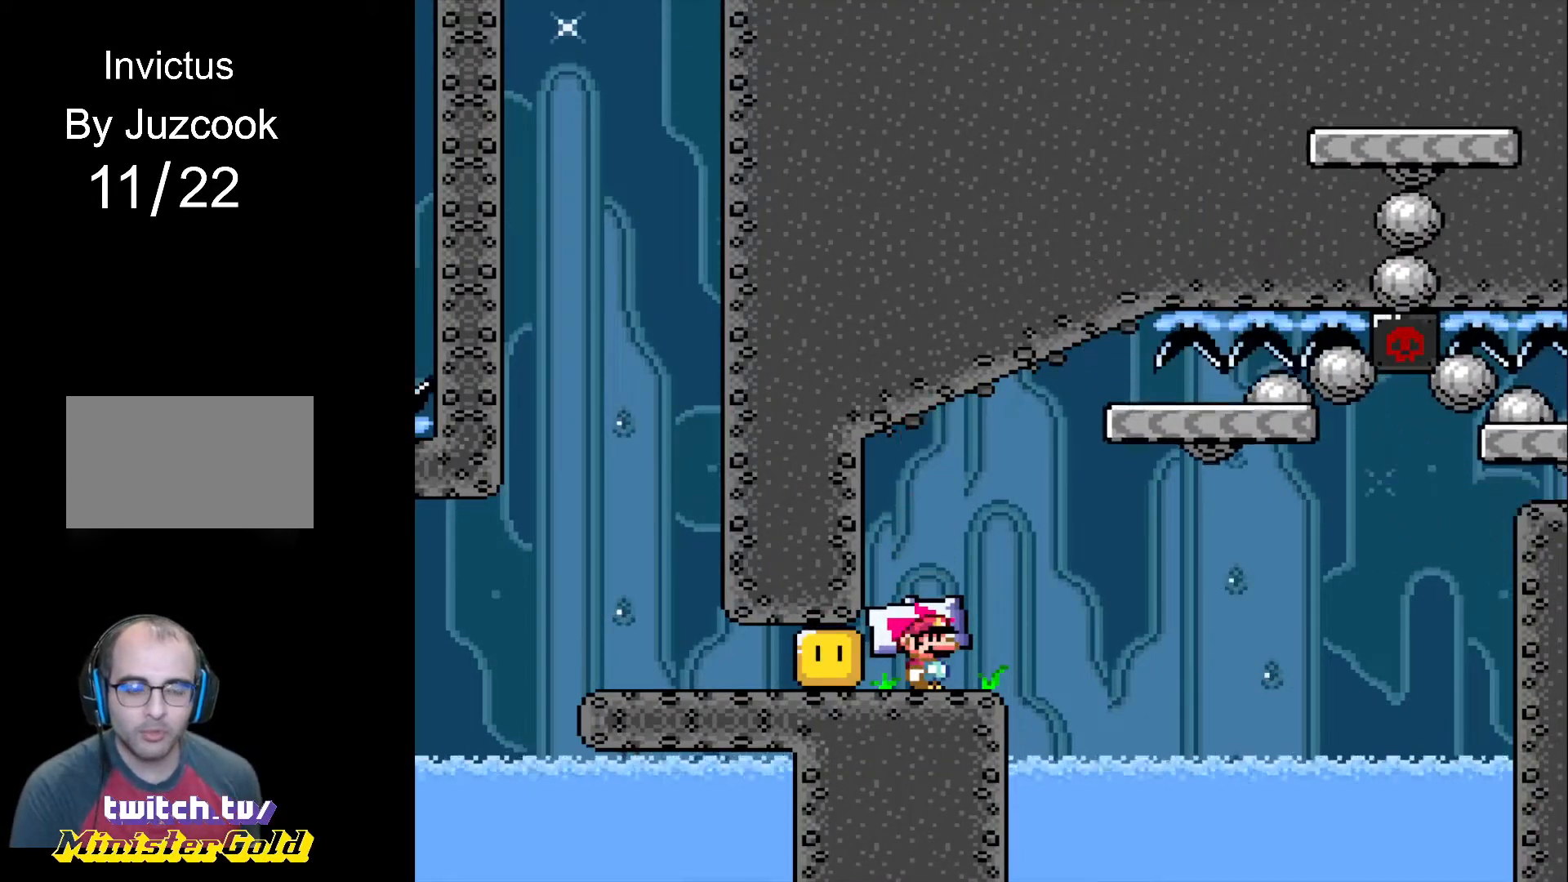
{"buttons": ["R1"], "events": [[167, "CIRCLE", "up"]]}
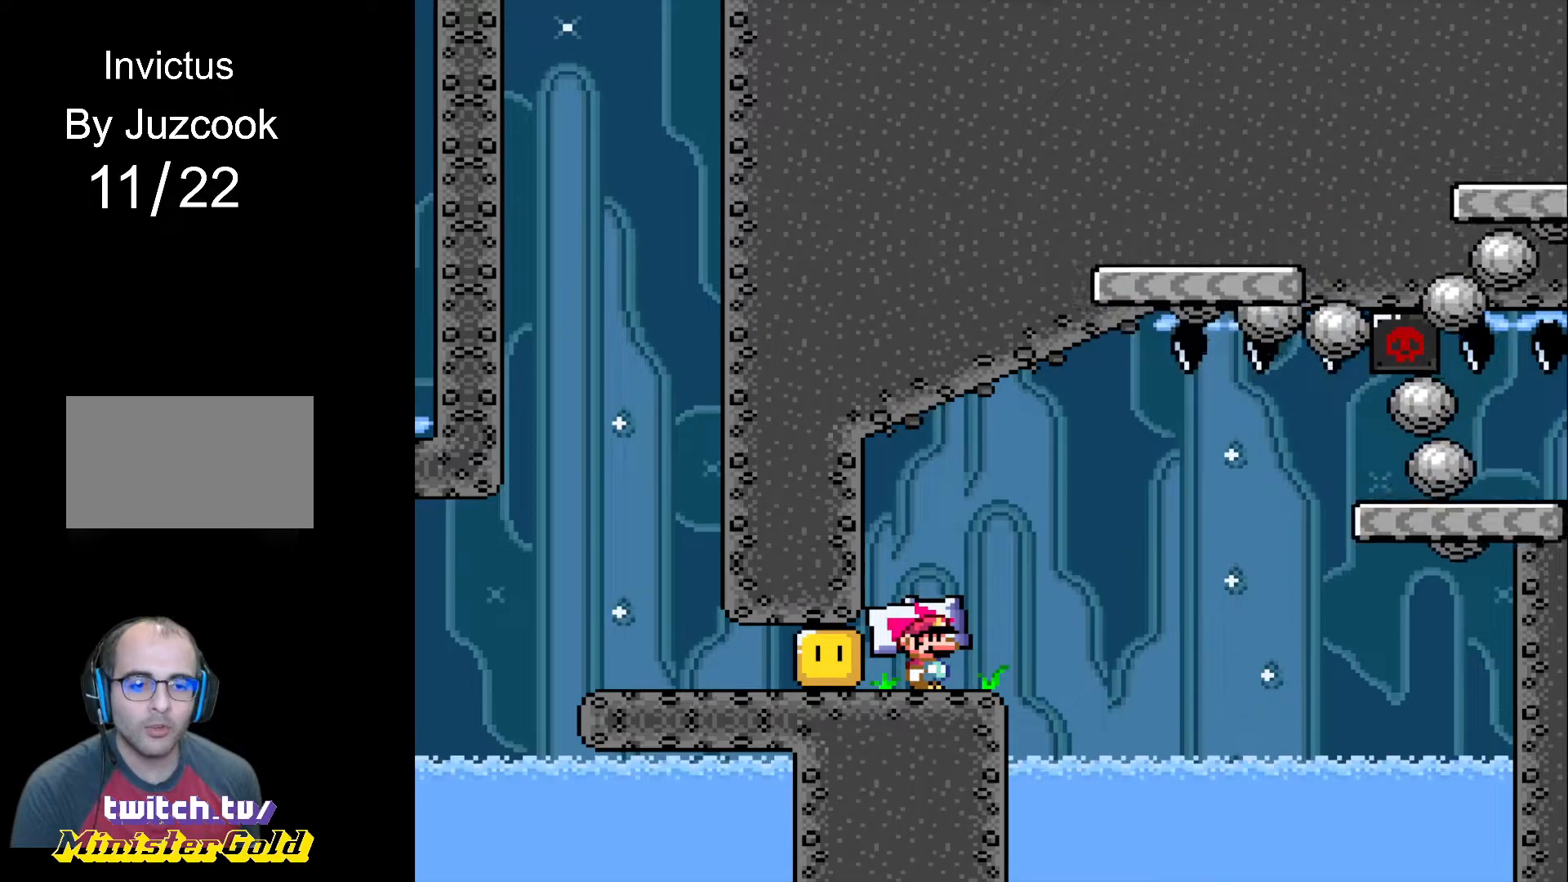
{"buttons": ["R1"], "events": []}
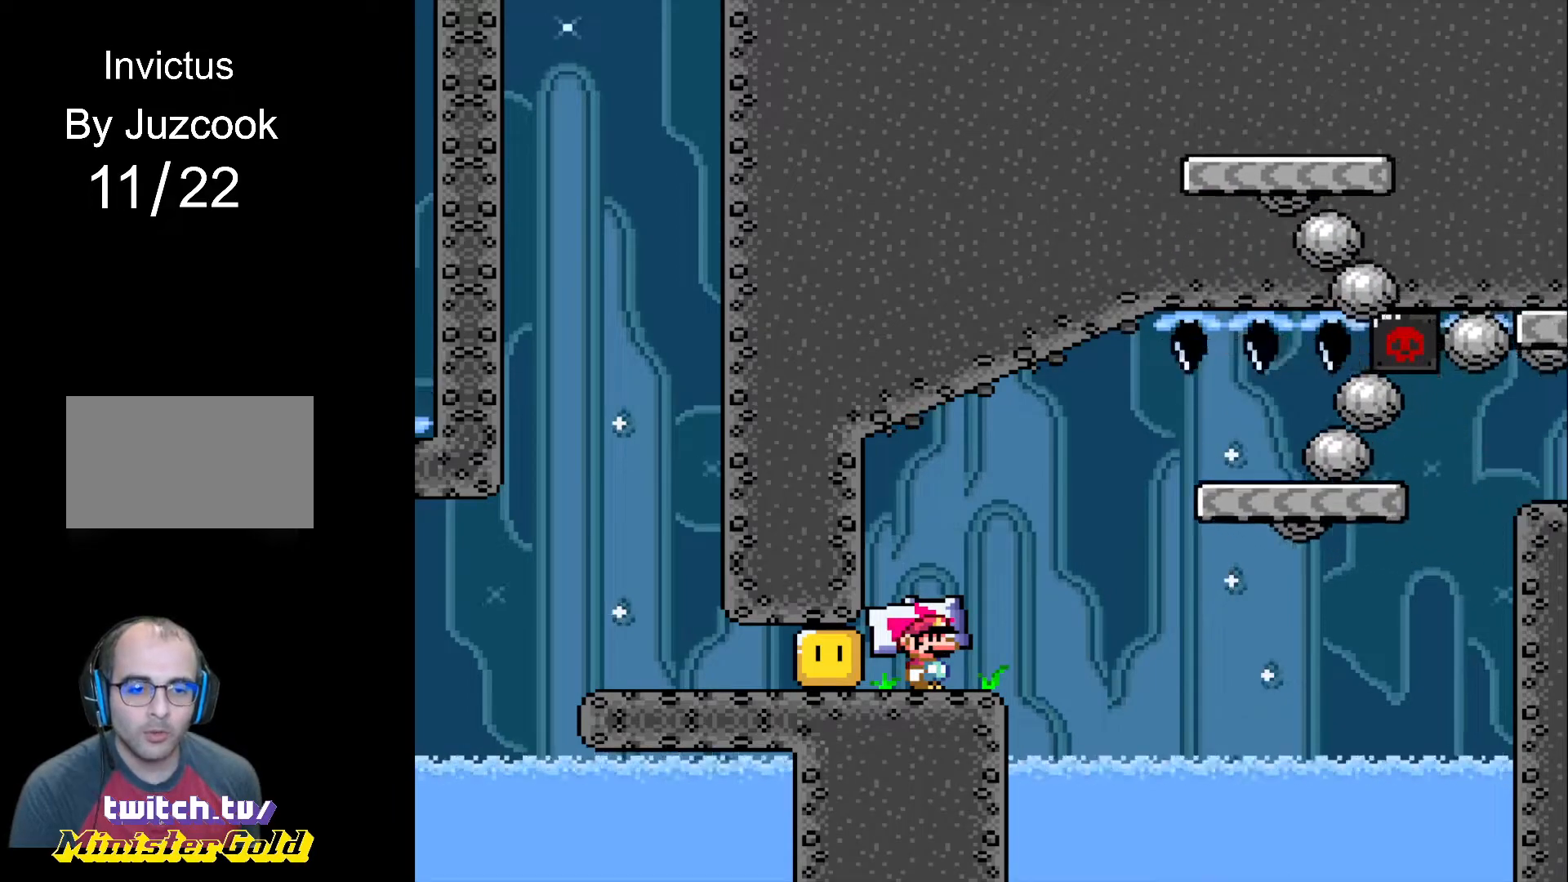
{"buttons": ["R1", "DPAD_RIGHT"], "events": [[267, "DPAD_RIGHT", "down"]]}
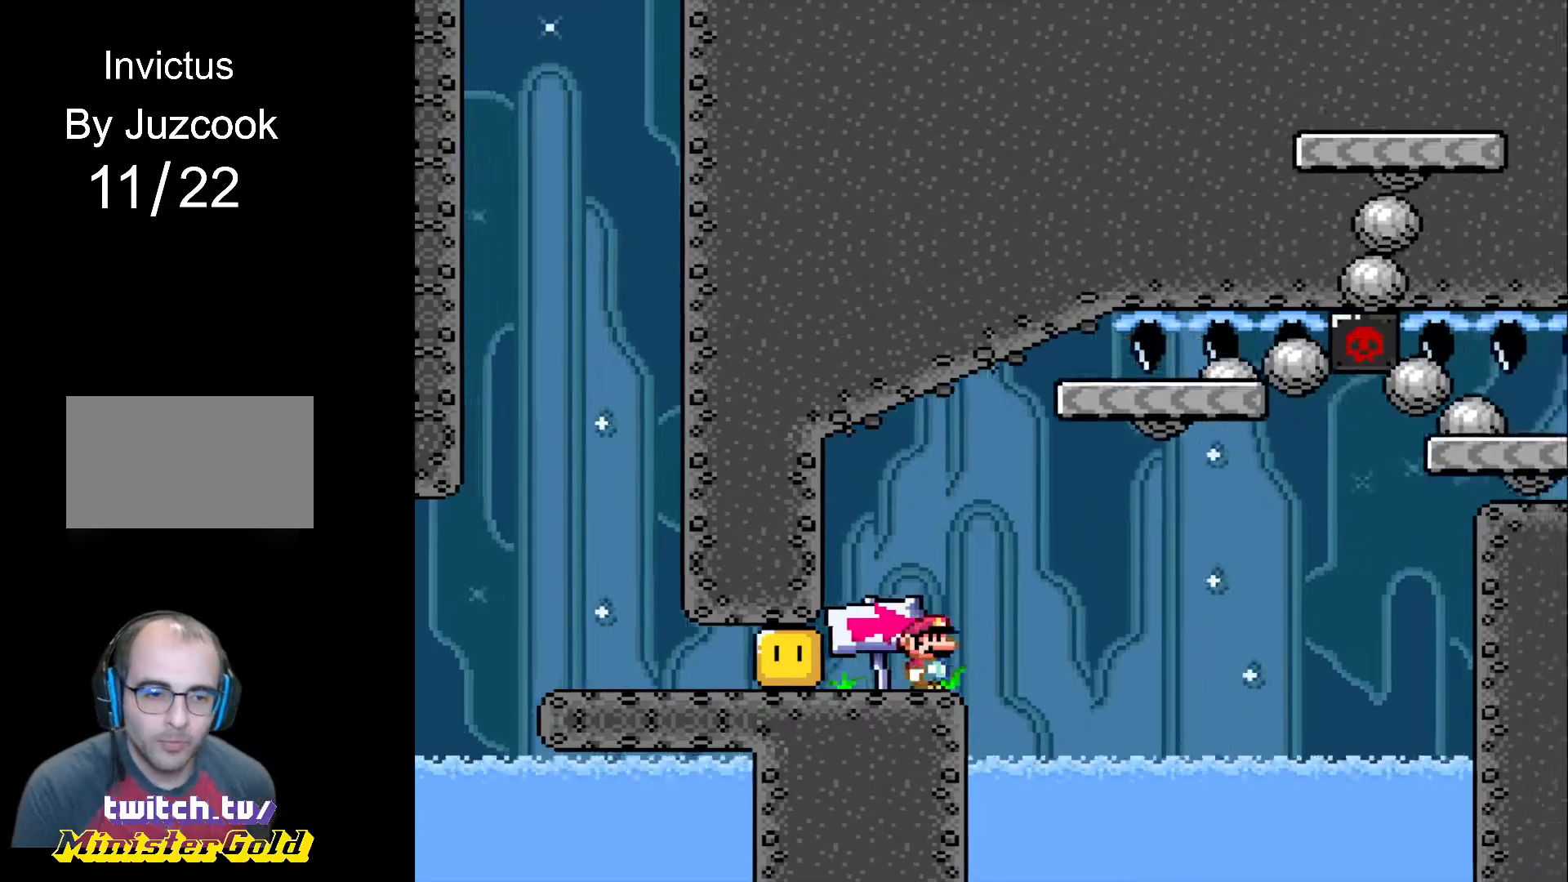
{"buttons": ["CIRCLE", "R1", "DPAD_RIGHT"], "events": [[67, "CIRCLE", "down"]]}
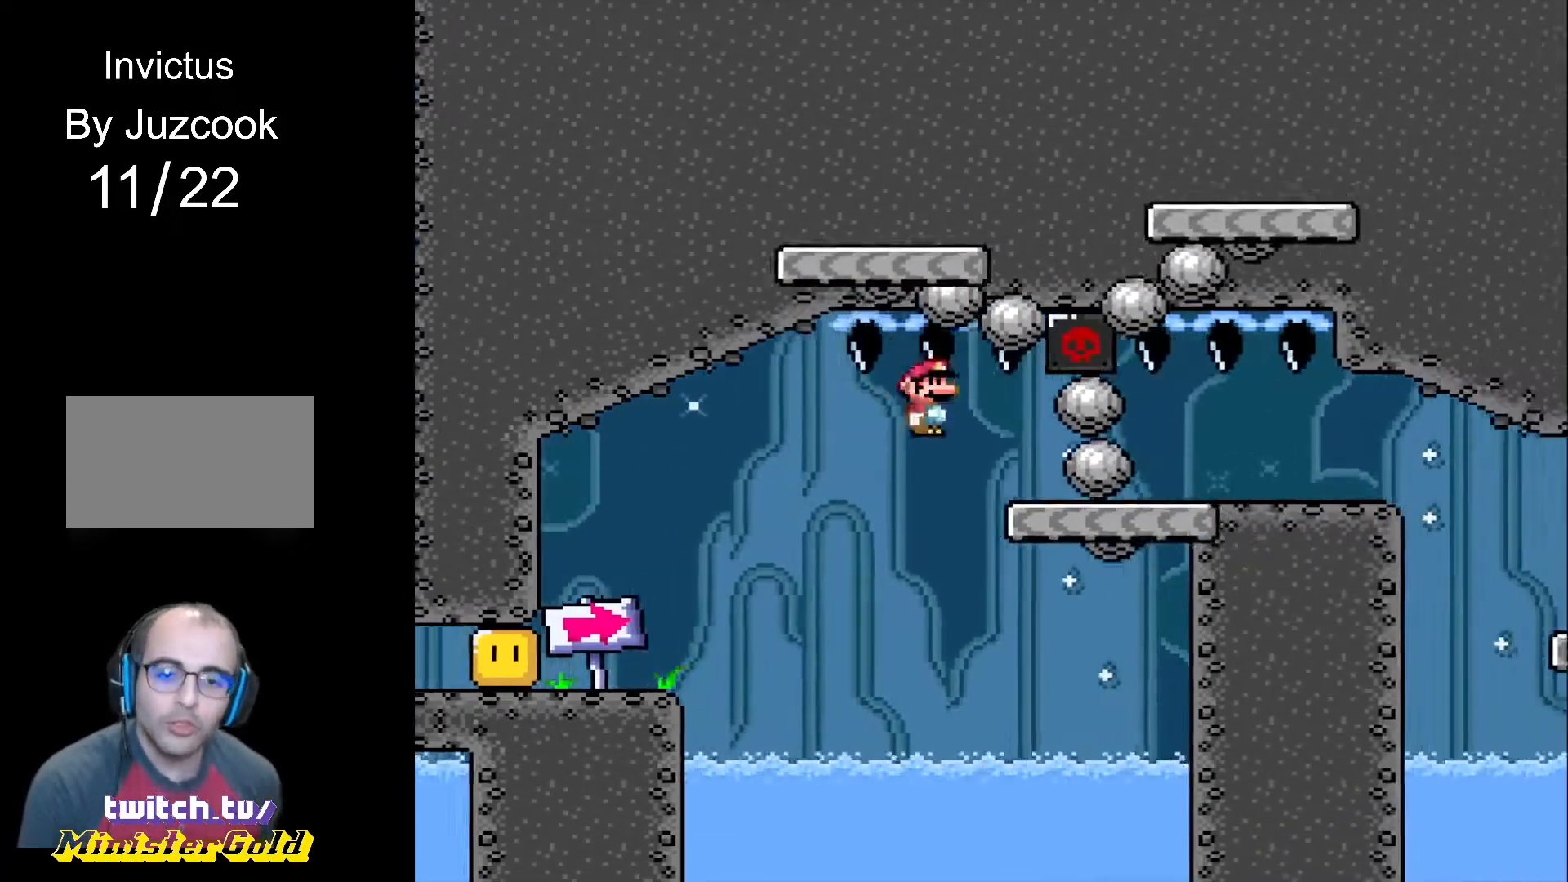
{"buttons": ["CIRCLE", "R1", "DPAD_RIGHT"], "events": []}
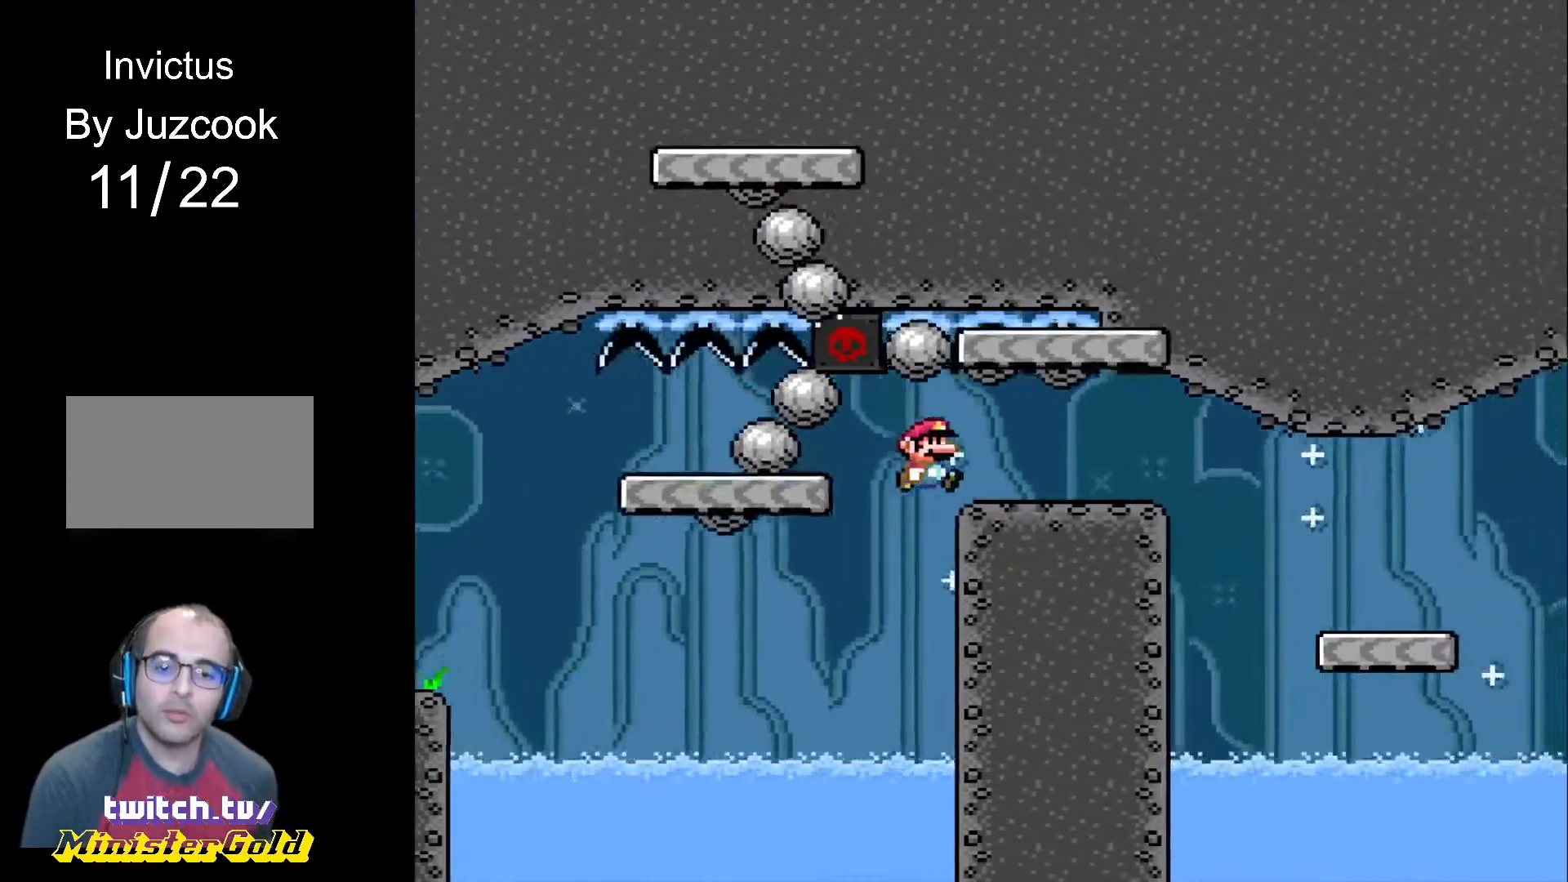
{"buttons": ["R1", "DPAD_RIGHT"], "events": [[167, "DPAD_RIGHT", "up"], [200, "DPAD_LEFT", "down"], [300, "CIRCLE", "up"], [333, "DPAD_LEFT", "up"], [467, "DPAD_RIGHT", "down"]]}
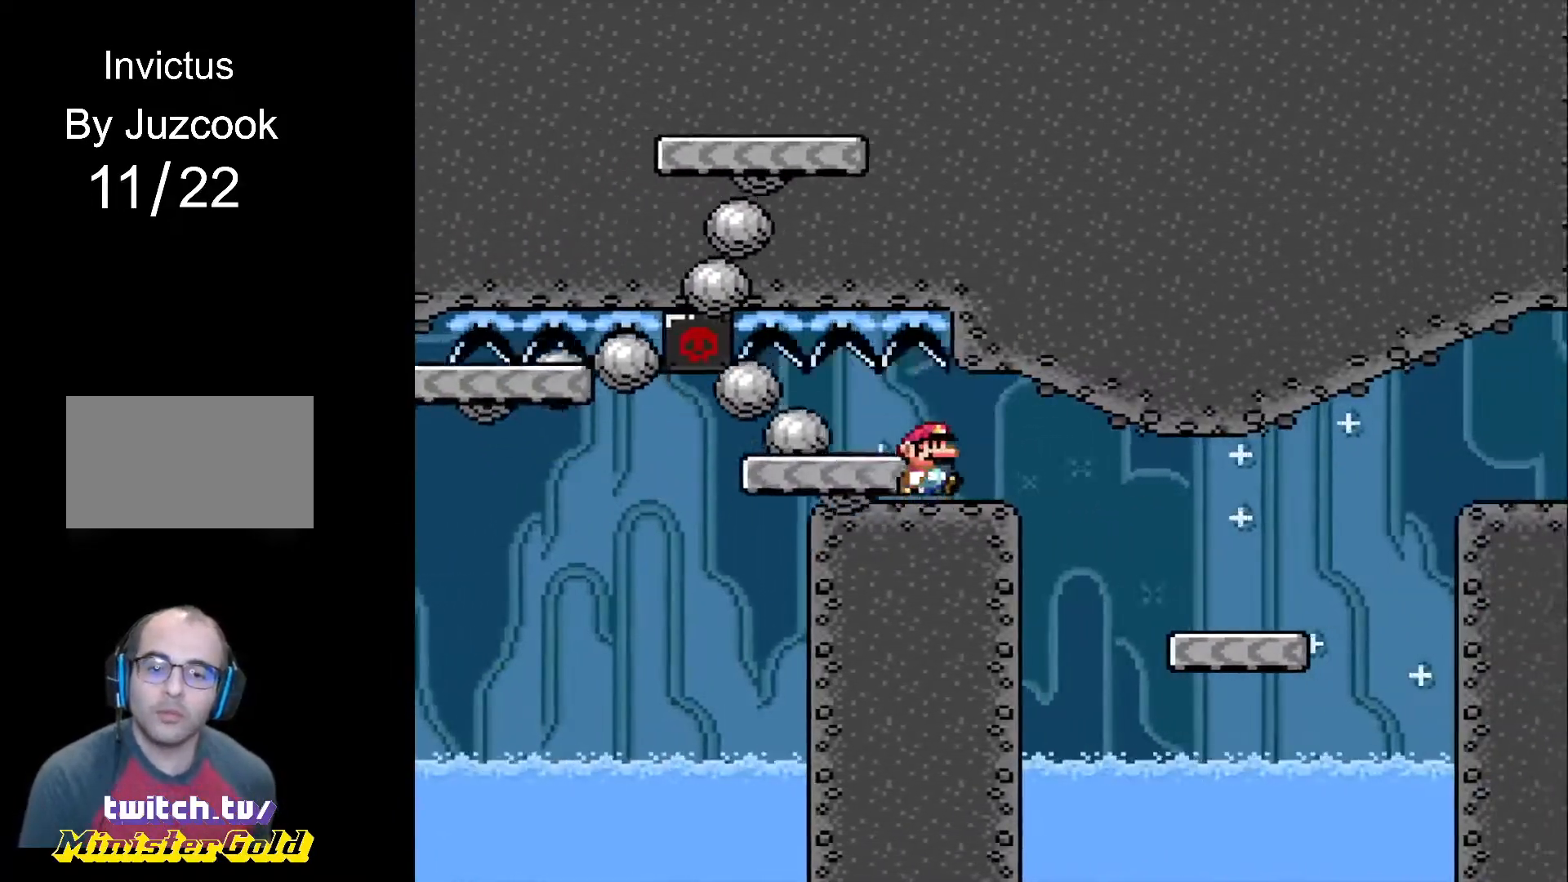
{"buttons": ["R1"], "events": [[200, "DPAD_DOWN", "down"], [200, "DPAD_RIGHT", "up"], [234, "DPAD_DOWN", "up"], [234, "DPAD_LEFT", "down"], [401, "DPAD_LEFT", "up"], [401, "DPAD_RIGHT", "down"], [501, "DPAD_RIGHT", "up"]]}
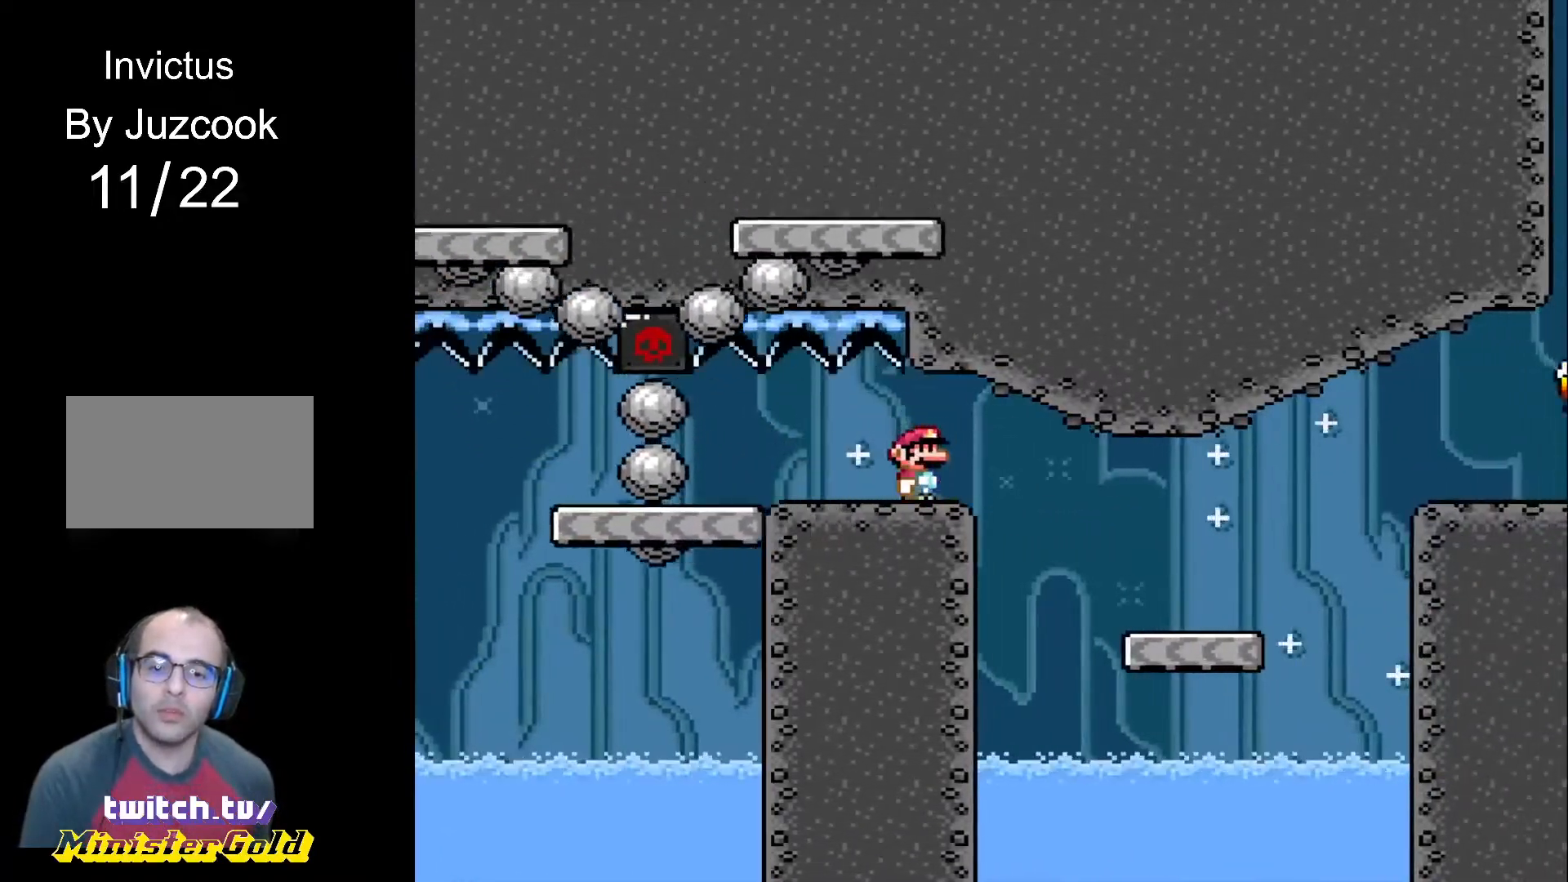
{"buttons": ["R1", "DPAD_RIGHT"], "events": [[333, "DPAD_RIGHT", "down"]]}
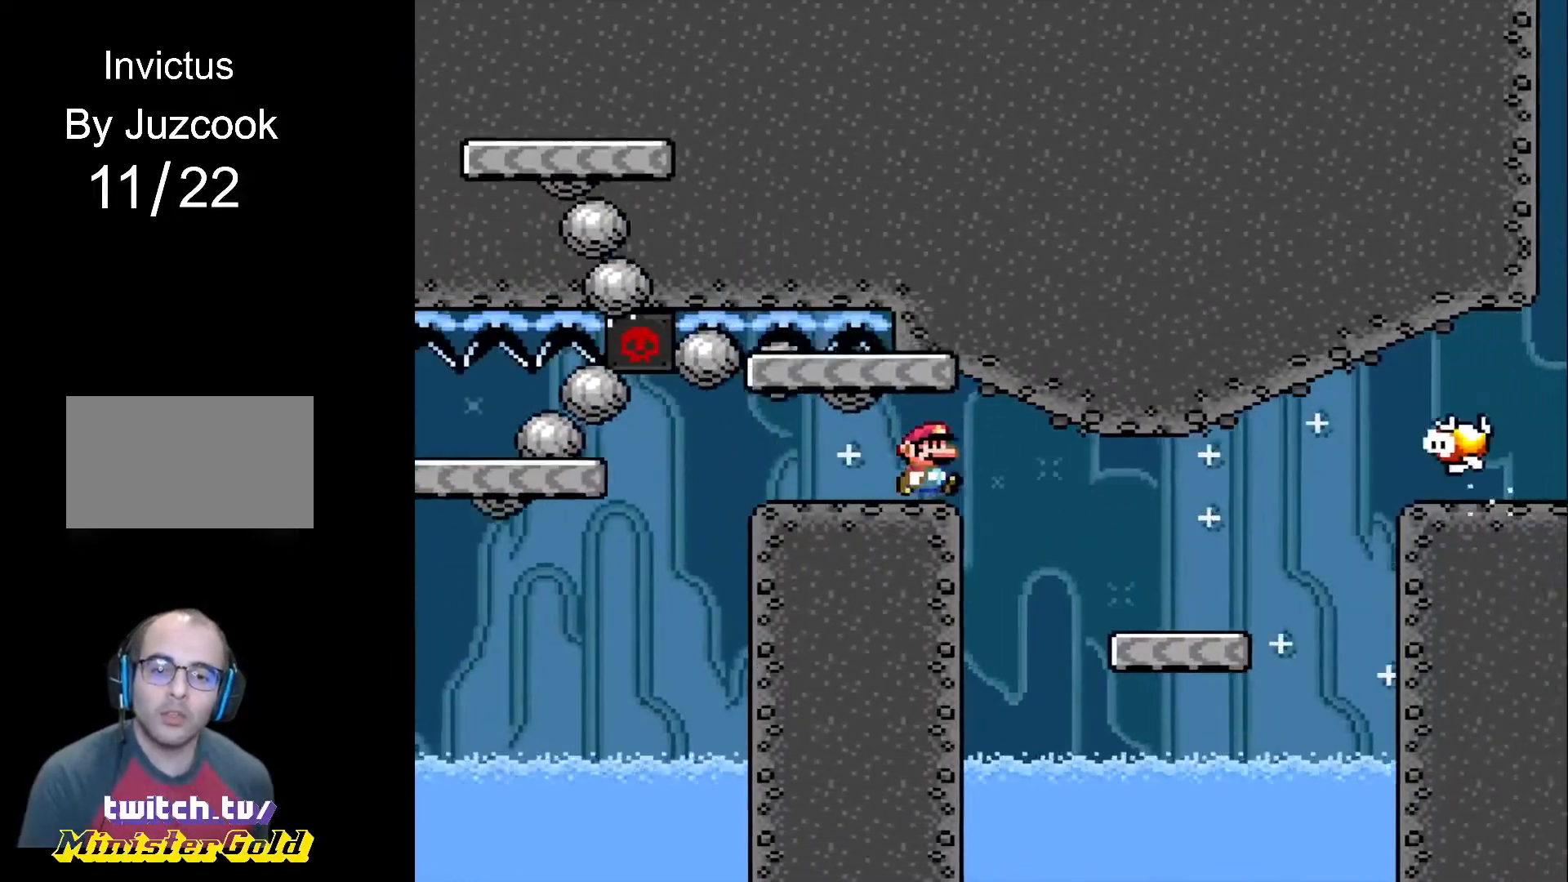
{"buttons": ["R1", "DPAD_RIGHT"], "events": [[100, "CIRCLE", "down"], [334, "CIRCLE", "up"], [367, "DPAD_UP", "down"], [401, "DPAD_LEFT", "down"], [401, "DPAD_RIGHT", "up"], [434, "DPAD_UP", "up"], [501, "DPAD_LEFT", "up"], [501, "DPAD_RIGHT", "down"]]}
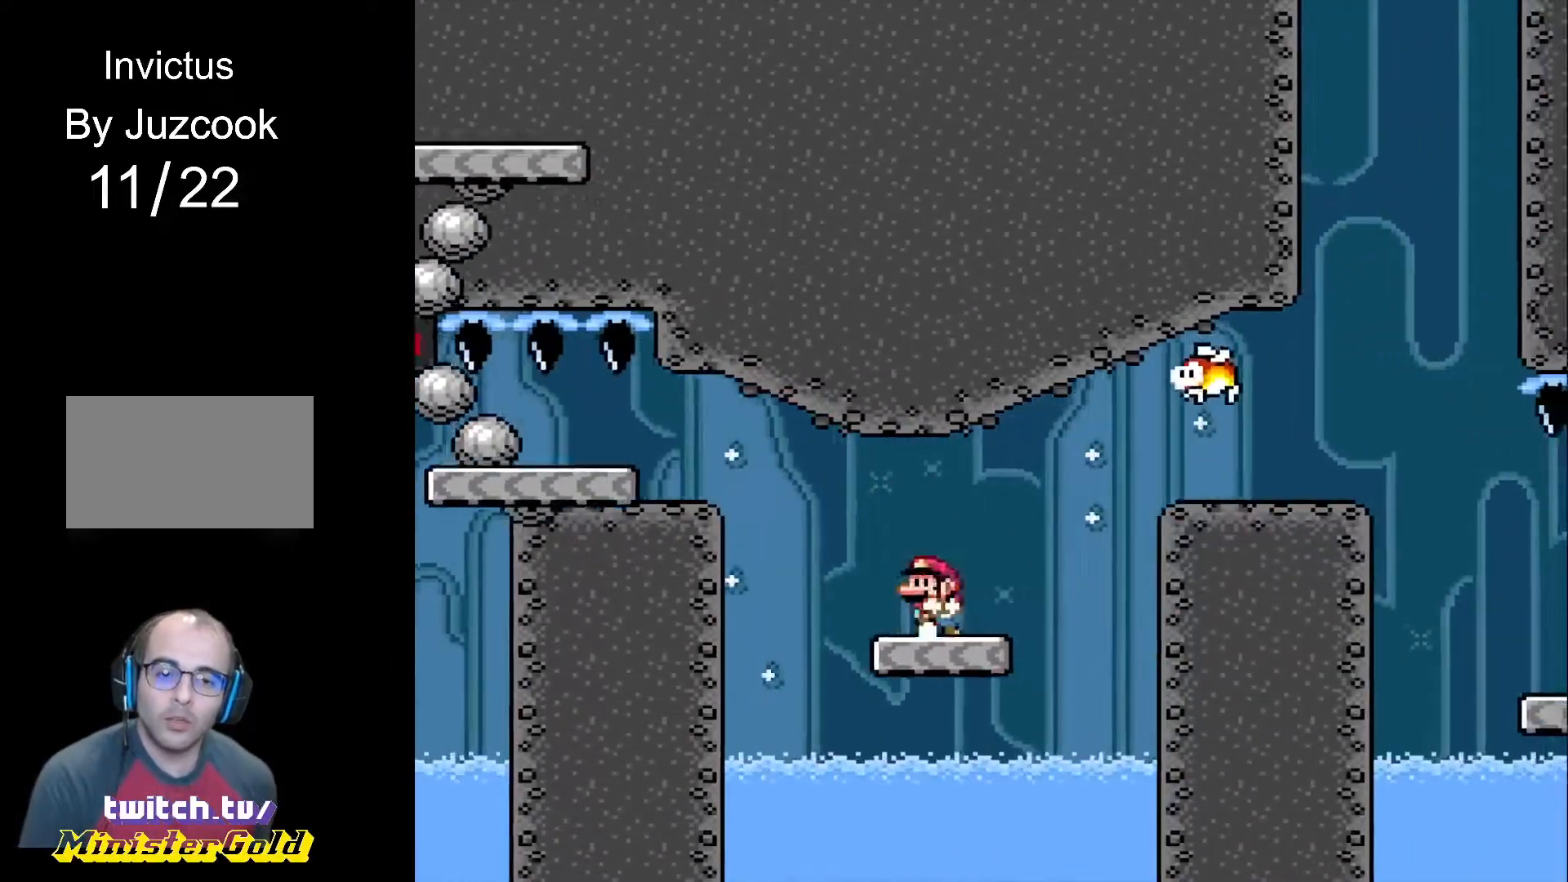
{"buttons": ["CROSS", "R1", "DPAD_RIGHT"], "events": [[200, "CROSS", "down"]]}
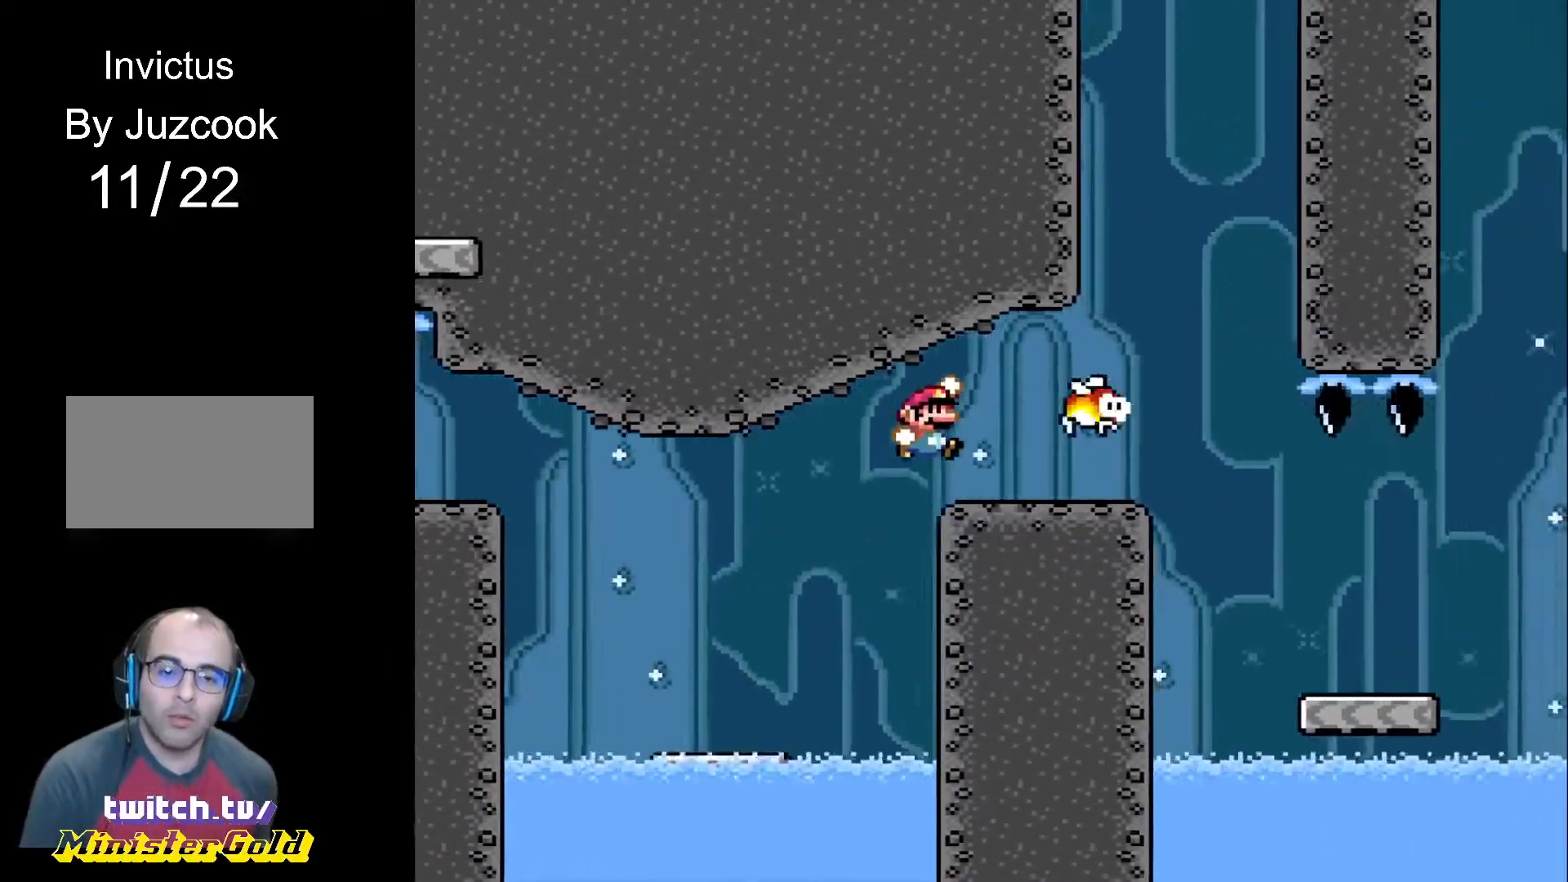
{"buttons": ["R1", "DPAD_LEFT"], "events": [[134, "DPAD_UP", "down"], [167, "DPAD_LEFT", "down"], [167, "DPAD_RIGHT", "up"], [200, "DPAD_UP", "up"], [267, "DPAD_UP", "down"], [301, "DPAD_LEFT", "up"], [301, "DPAD_RIGHT", "down"], [301, "DPAD_UP", "up"], [367, "CROSS", "up"], [401, "DPAD_LEFT", "down"], [401, "DPAD_RIGHT", "up"]]}